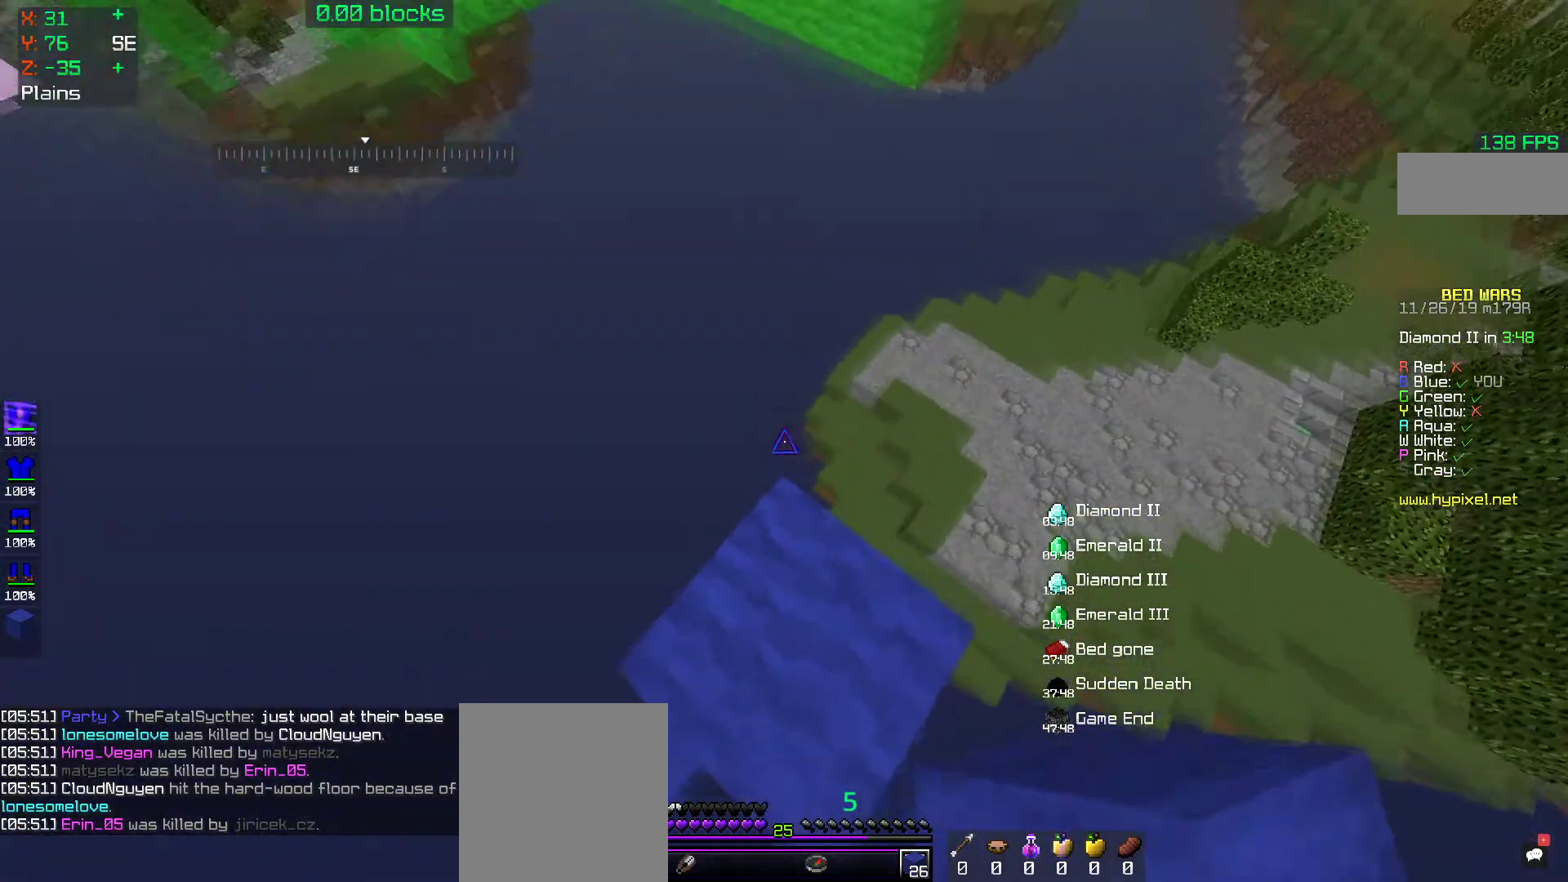
Gameplay with keyboard and mouse; each line is a JSON object with the keys and mouse buttons held at the frame after it. "events" lists presses ("down") and releases ("up") of "a", "d", "s", "space", "w", "mouse_left" and "mouse_right" between this image and that frame as [ms after this image, input, new state], when the widget could be followed in between. "mouse_left", "mouse_right" = the "left", "right" buttons of the "mouse" list. No other keys are recorded. Fast repeated clicks can show as one long hold. Mouse movement is not recorded.
{"keys": ["d", "s"], "mouse": ["right"], "events": [[100, "w", "up"], [200, "s", "down"], [500, "mouse_right", "down"]]}
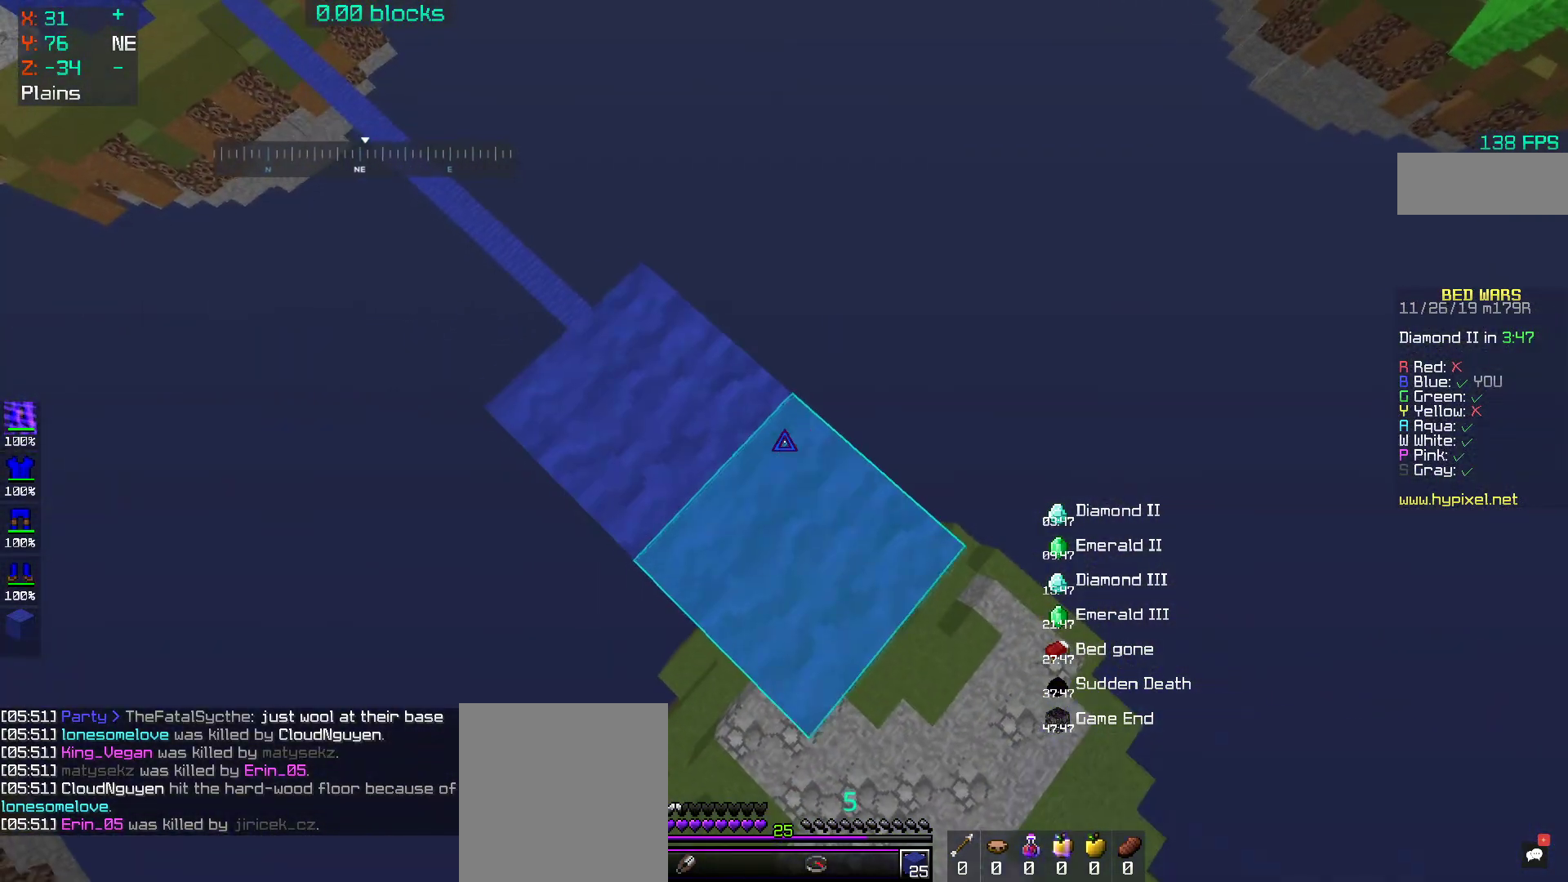
{"keys": ["d", "s"], "mouse": ["right"], "events": [[50, "mouse_right", "up"], [483, "mouse_right", "down"]]}
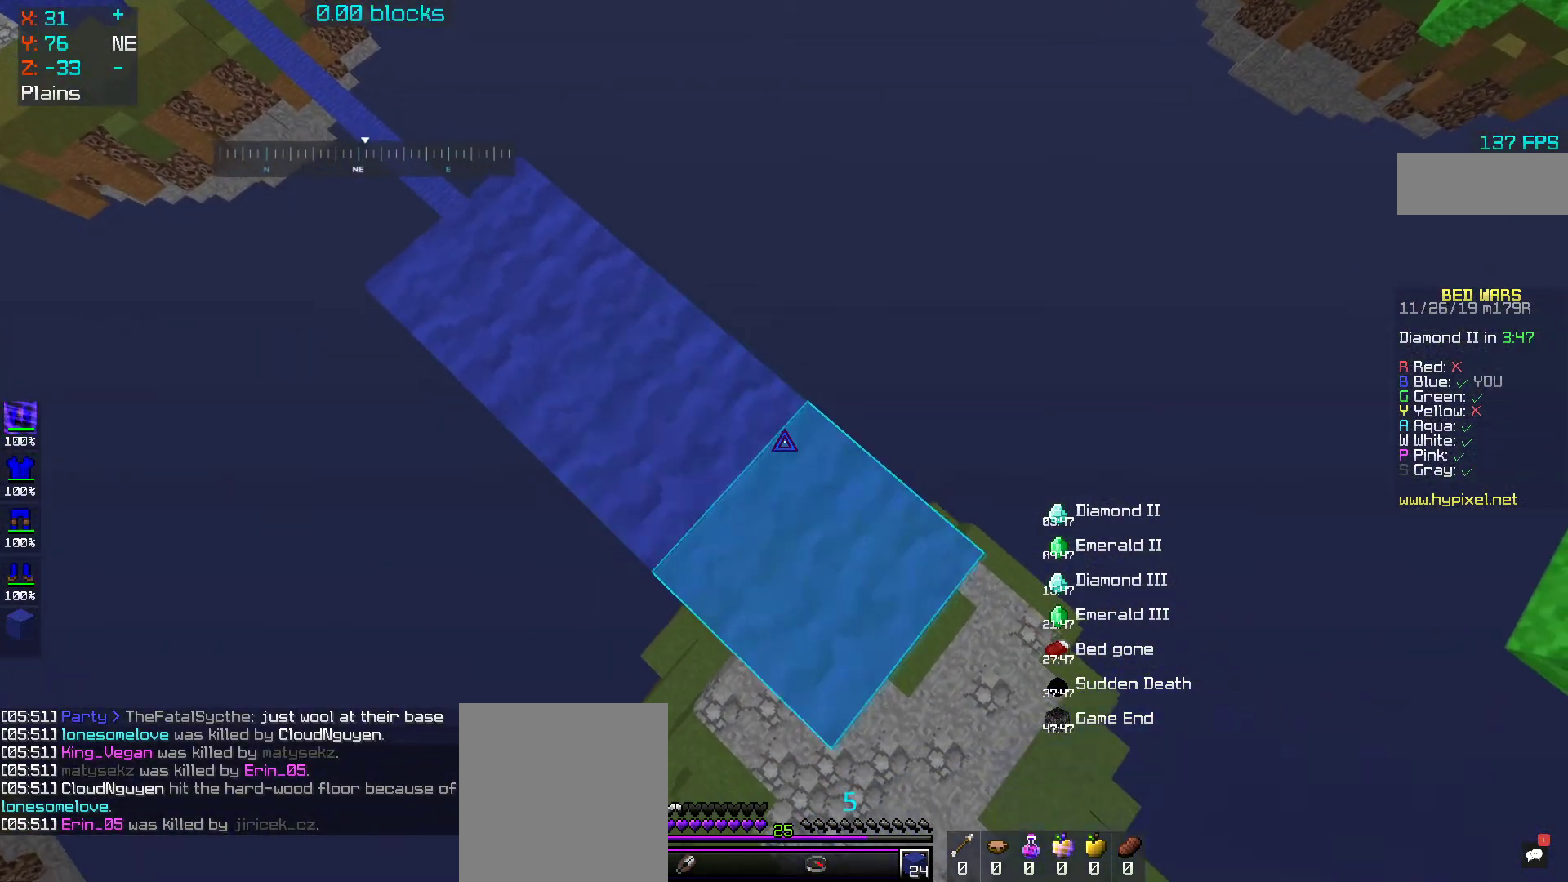
{"keys": ["d", "s"], "mouse": ["right"], "events": [[33, "mouse_right", "up"], [483, "mouse_right", "down"]]}
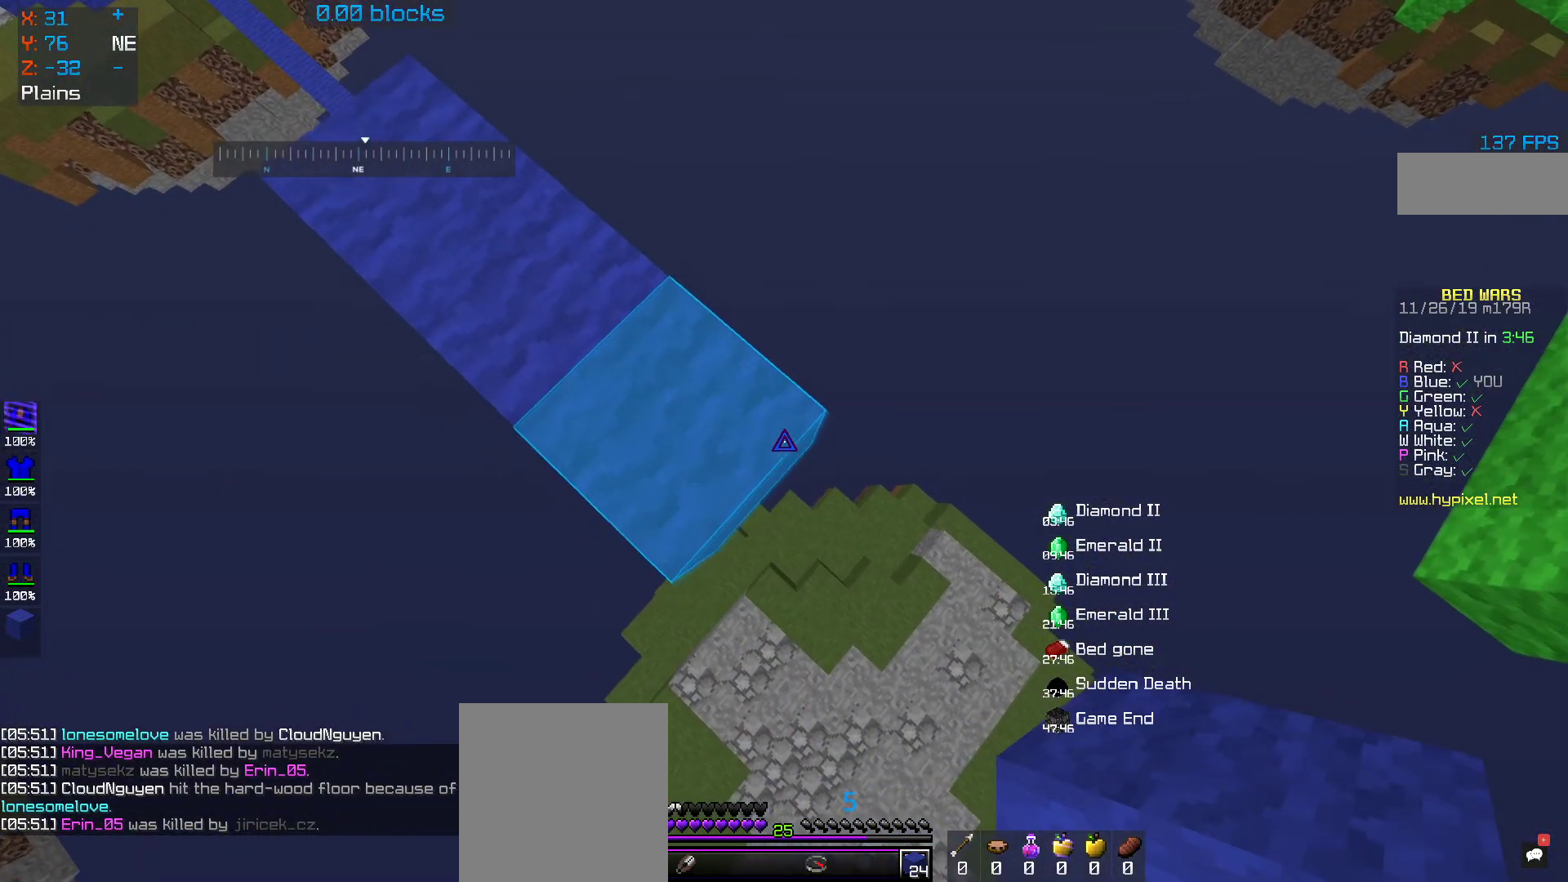
{"keys": ["d", "s"], "mouse": ["right"], "events": [[50, "mouse_right", "up"], [200, "mouse_right", "down"], [300, "mouse_right", "up"], [500, "mouse_right", "down"]]}
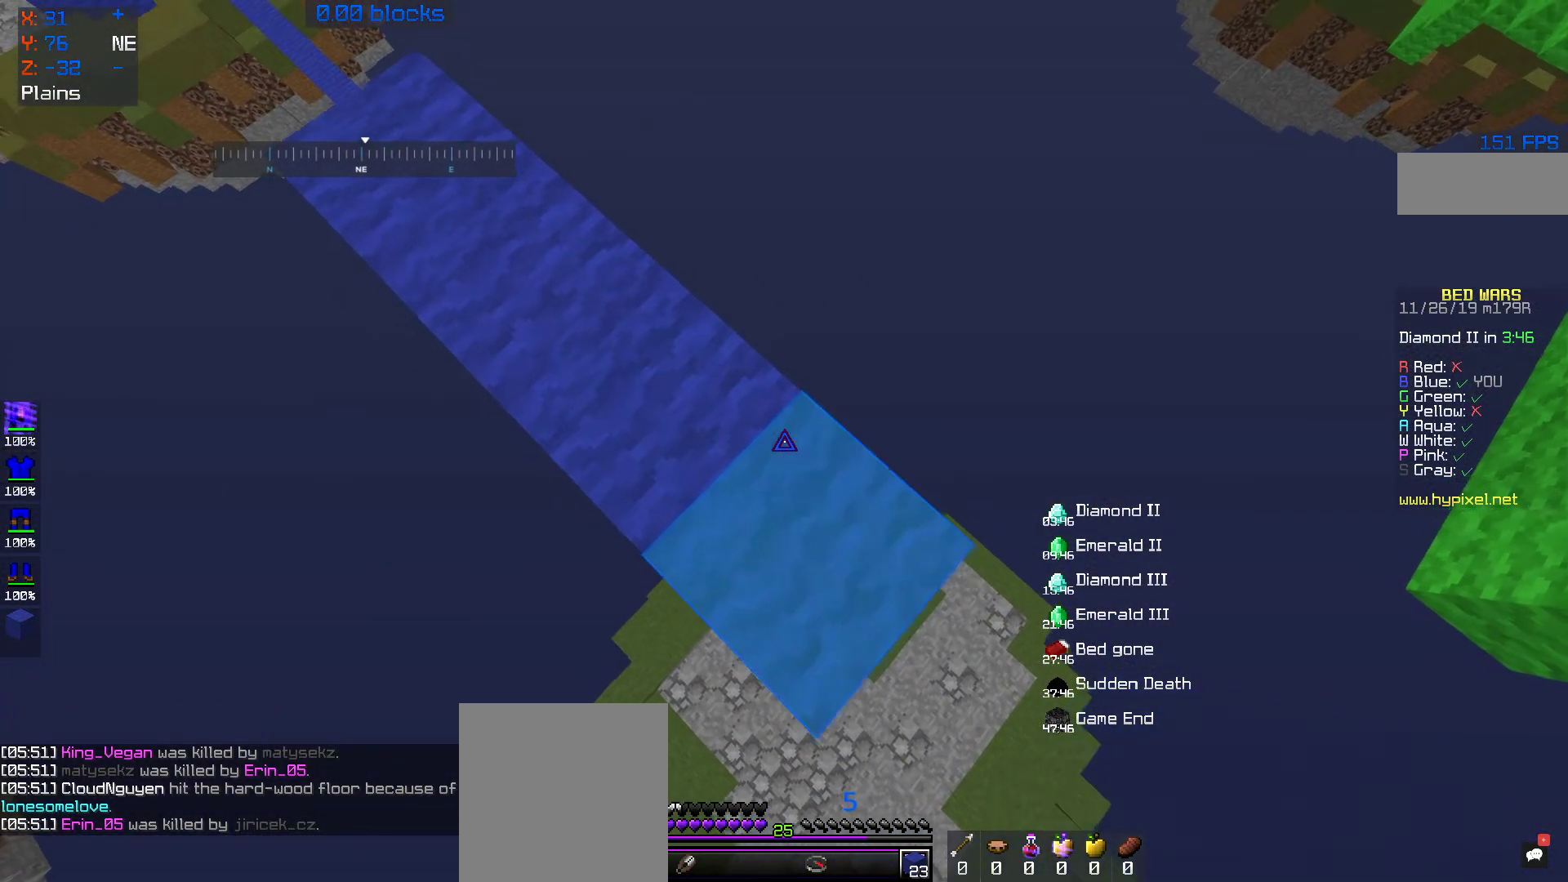
{"keys": ["d", "s"], "mouse": [], "events": [[50, "mouse_right", "up"], [183, "mouse_right", "down"], [250, "mouse_right", "up"]]}
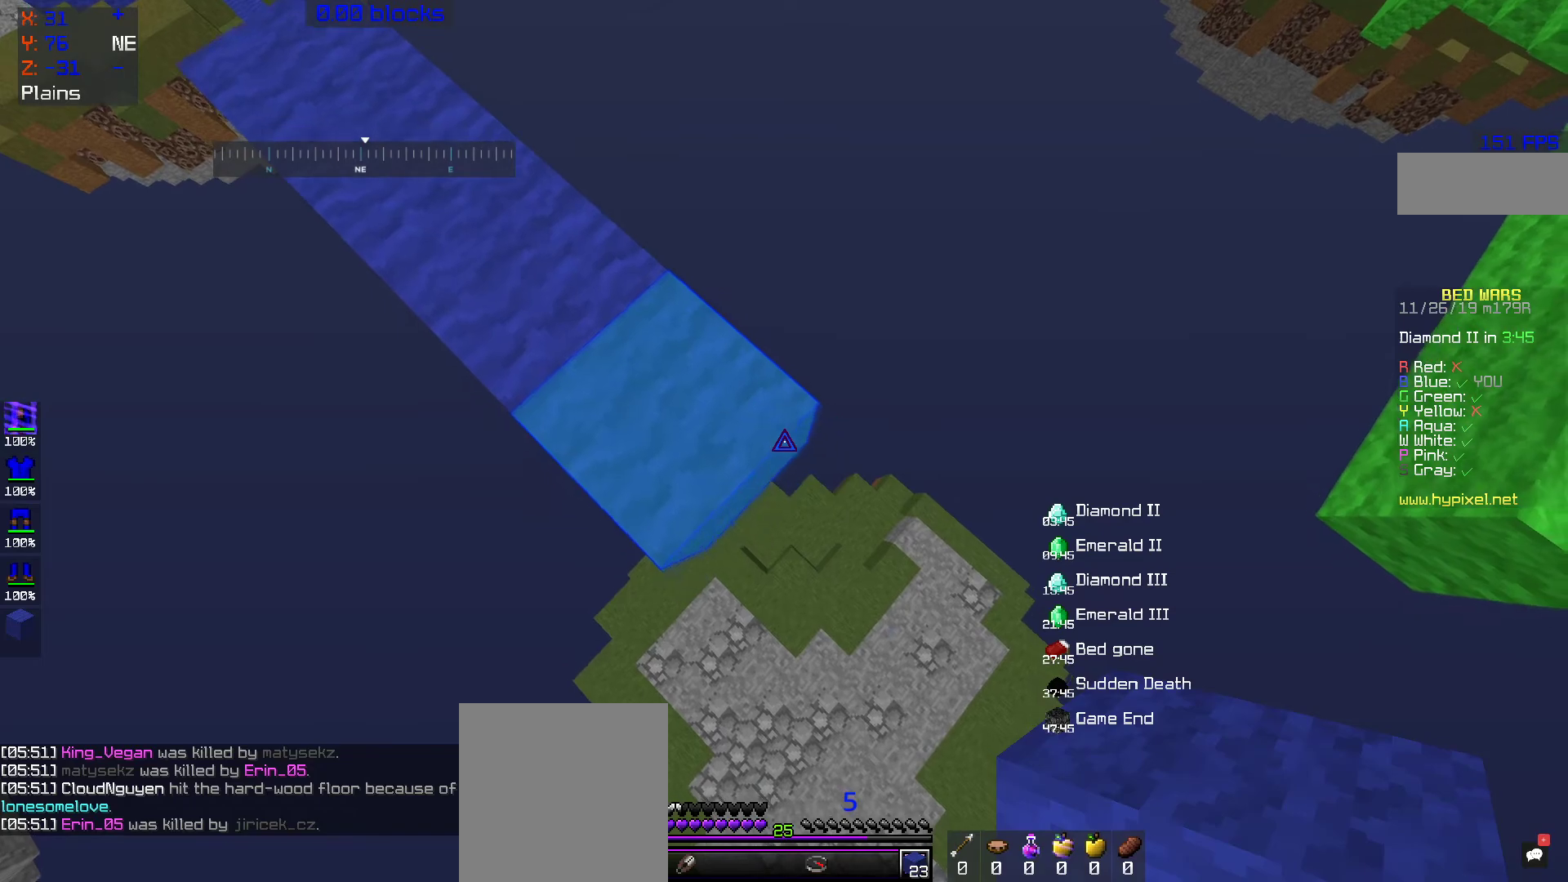
{"keys": ["d", "s"], "mouse": [], "events": [[67, "mouse_right", "down"], [83, "mouse_right", "up"], [150, "mouse_right", "down"], [250, "mouse_right", "up"], [333, "mouse_right", "down"], [433, "mouse_right", "up"]]}
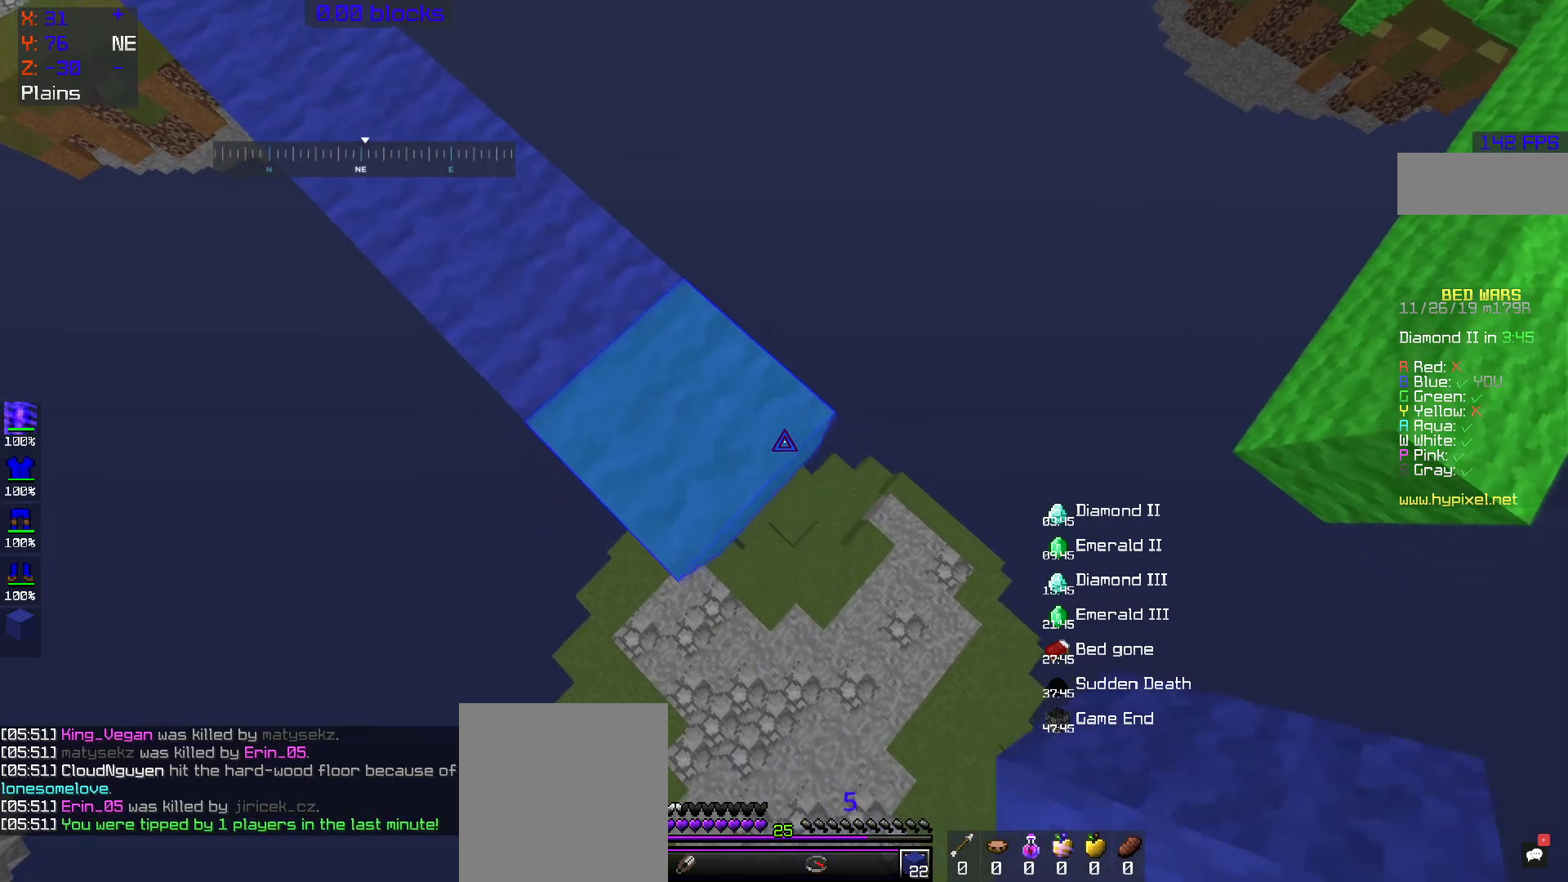
{"keys": ["d", "s"], "mouse": [], "events": [[50, "mouse_right", "down"], [100, "mouse_right", "up"], [200, "mouse_right", "down"], [250, "mouse_right", "up"]]}
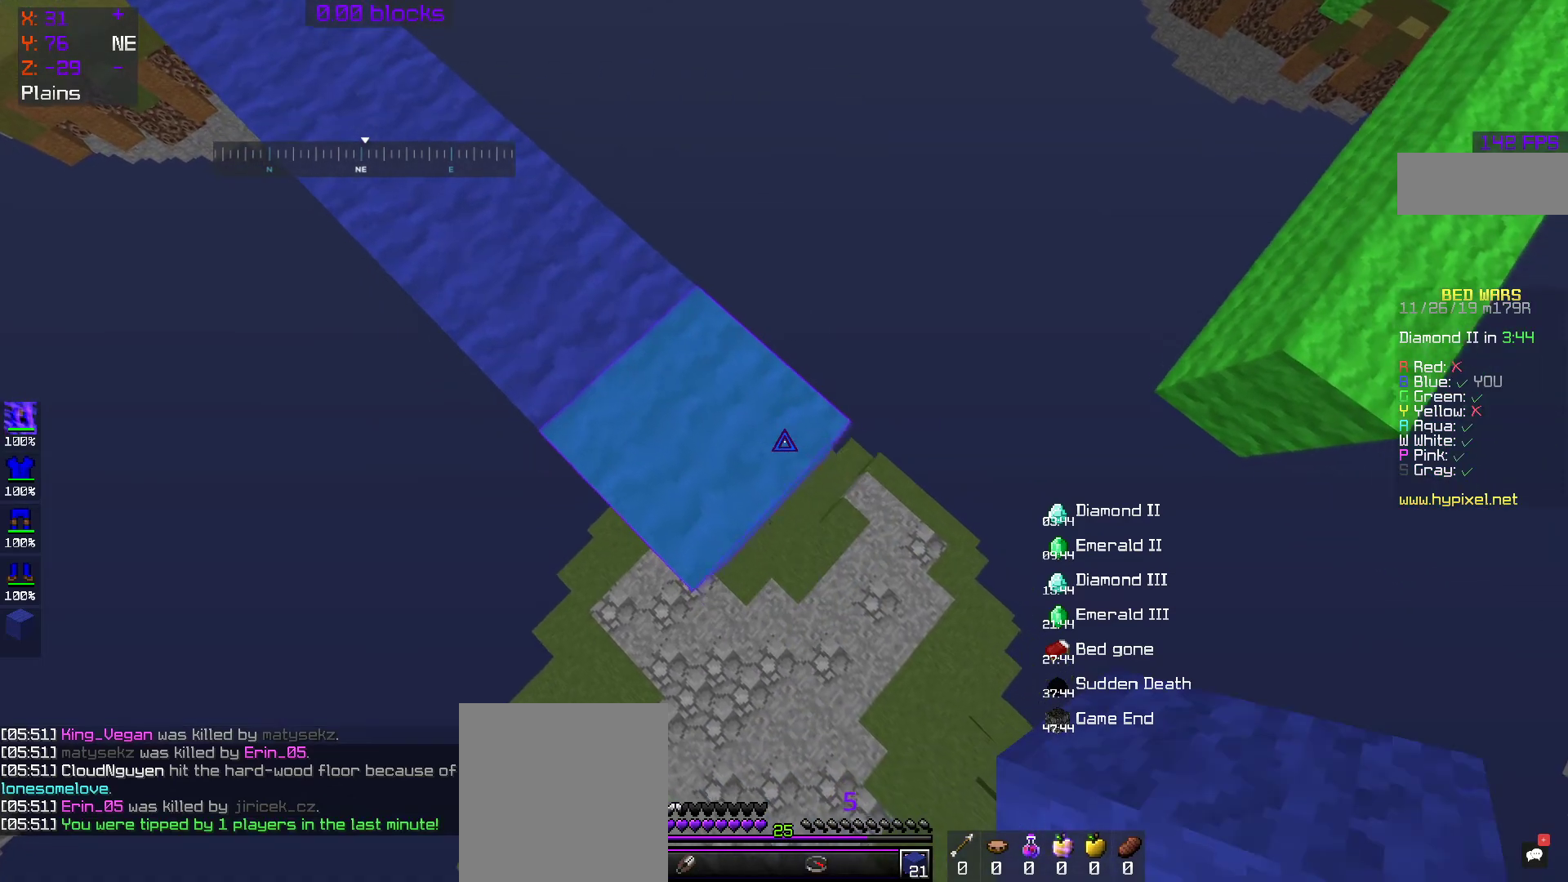
{"keys": ["d", "s"], "mouse": [], "events": [[100, "mouse_right", "down"], [133, "mouse_right", "up"]]}
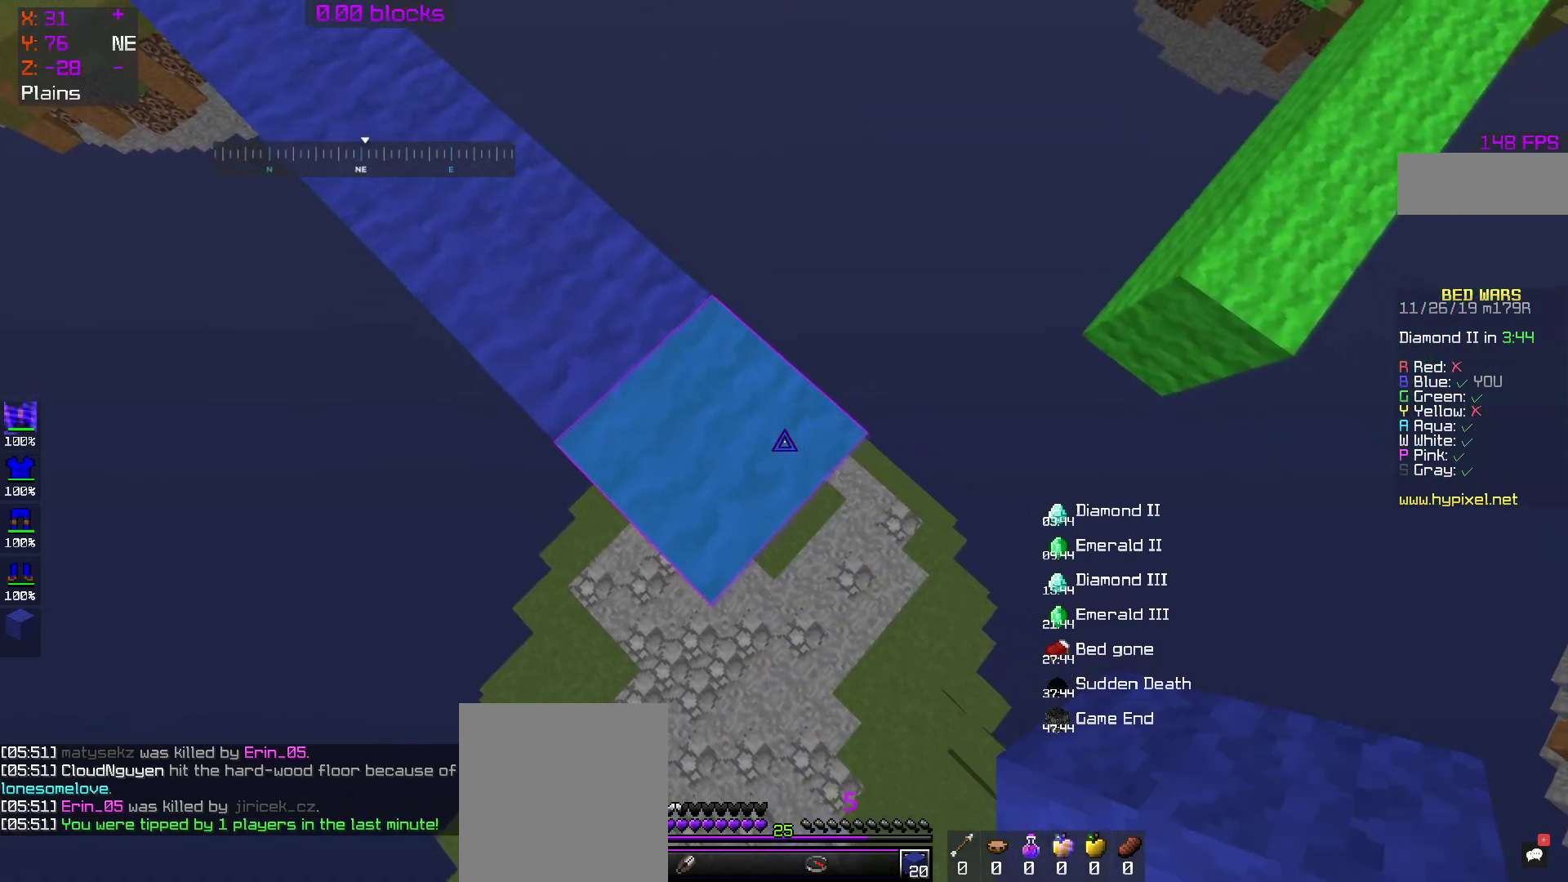
{"keys": ["d"], "mouse": []}
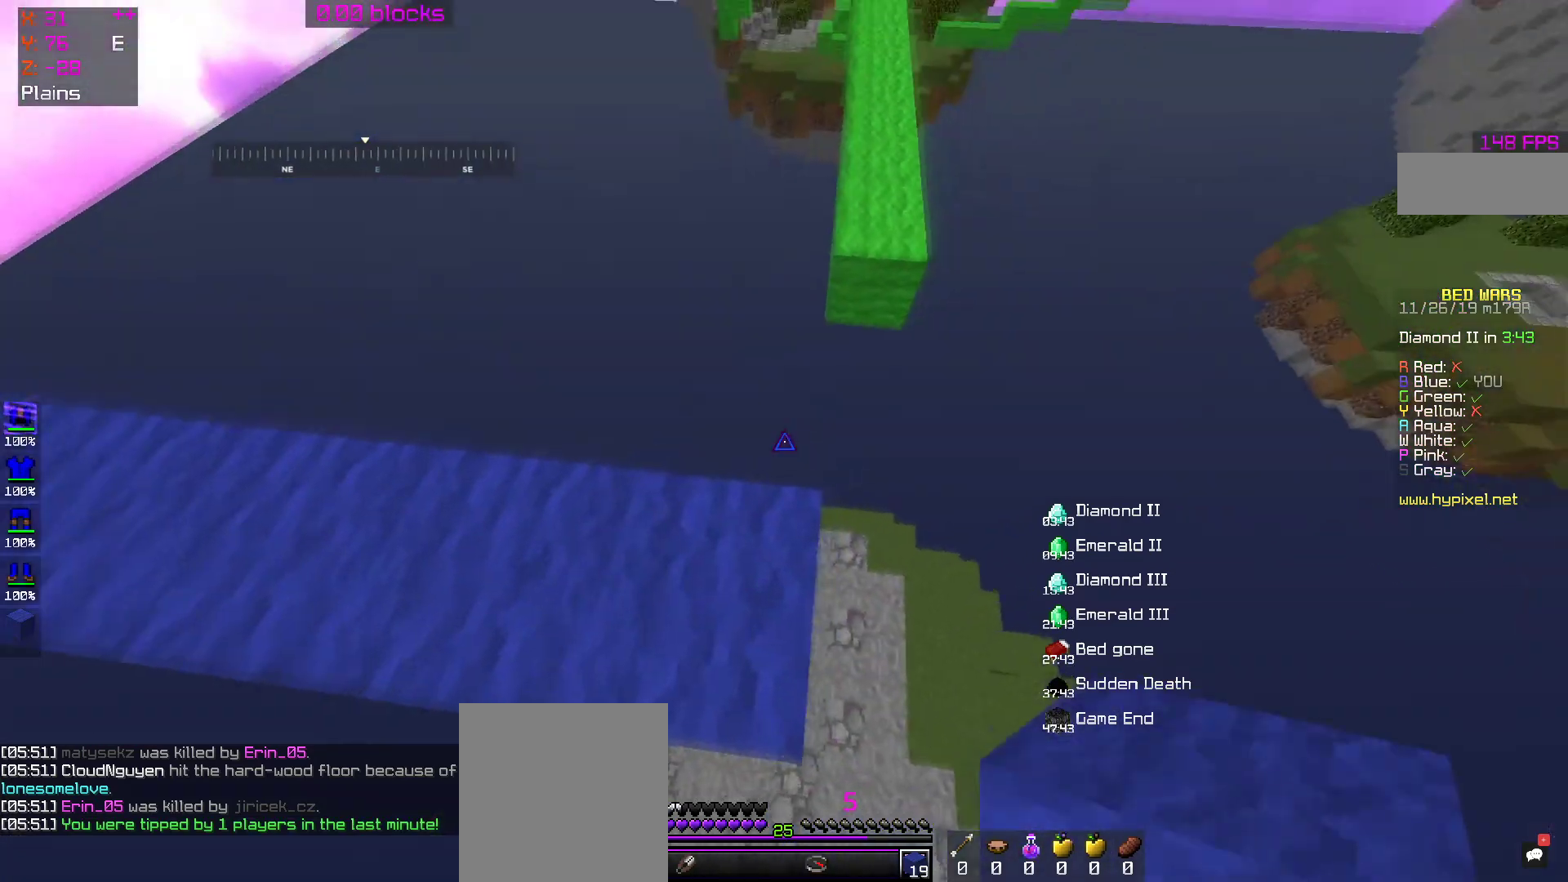
{"keys": ["space", "w"], "mouse": [], "events": [[33, "d", "up"], [250, "w", "down"], [433, "space", "down"]]}
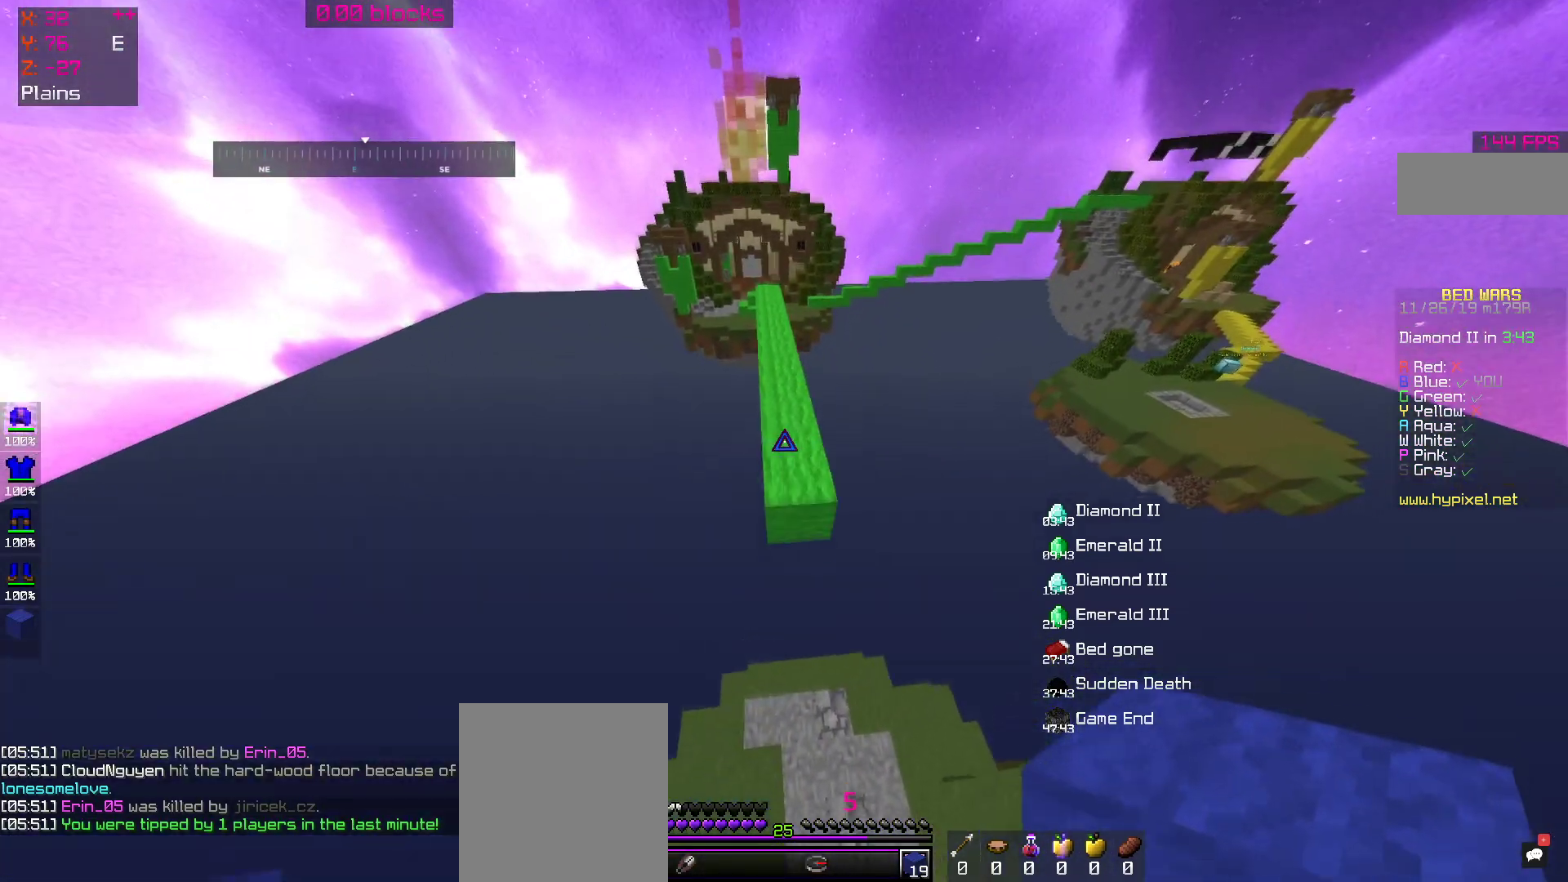
{"keys": ["space", "w"], "mouse": [], "events": [[150, "space", "up"], [383, "space", "down"]]}
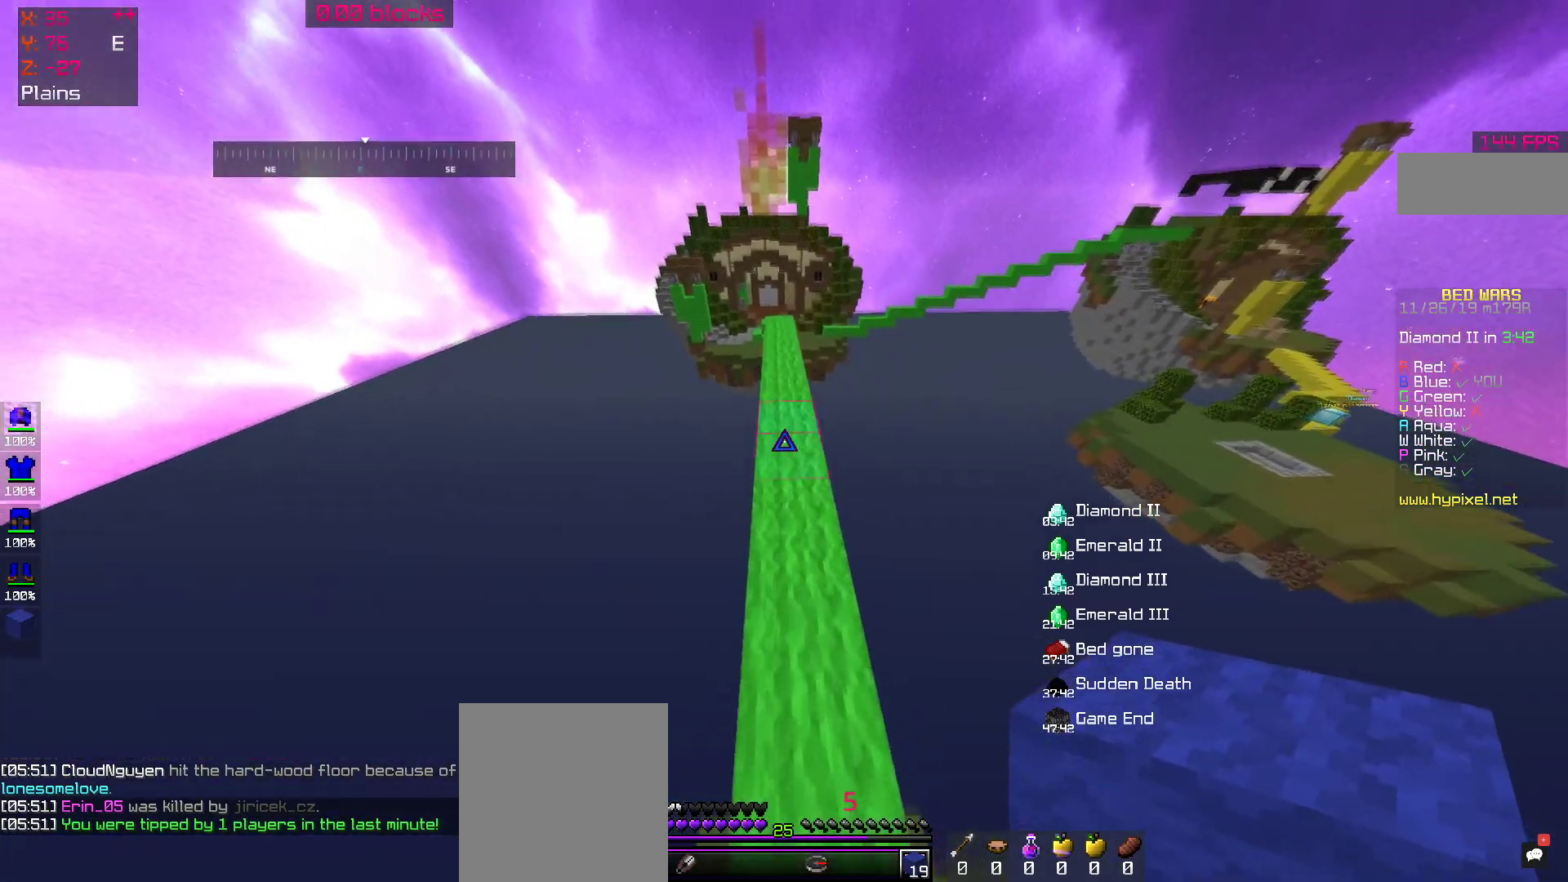
{"keys": ["space", "w"], "mouse": [], "events": [[250, "mouse_left", "down"], [333, "mouse_left", "up"]]}
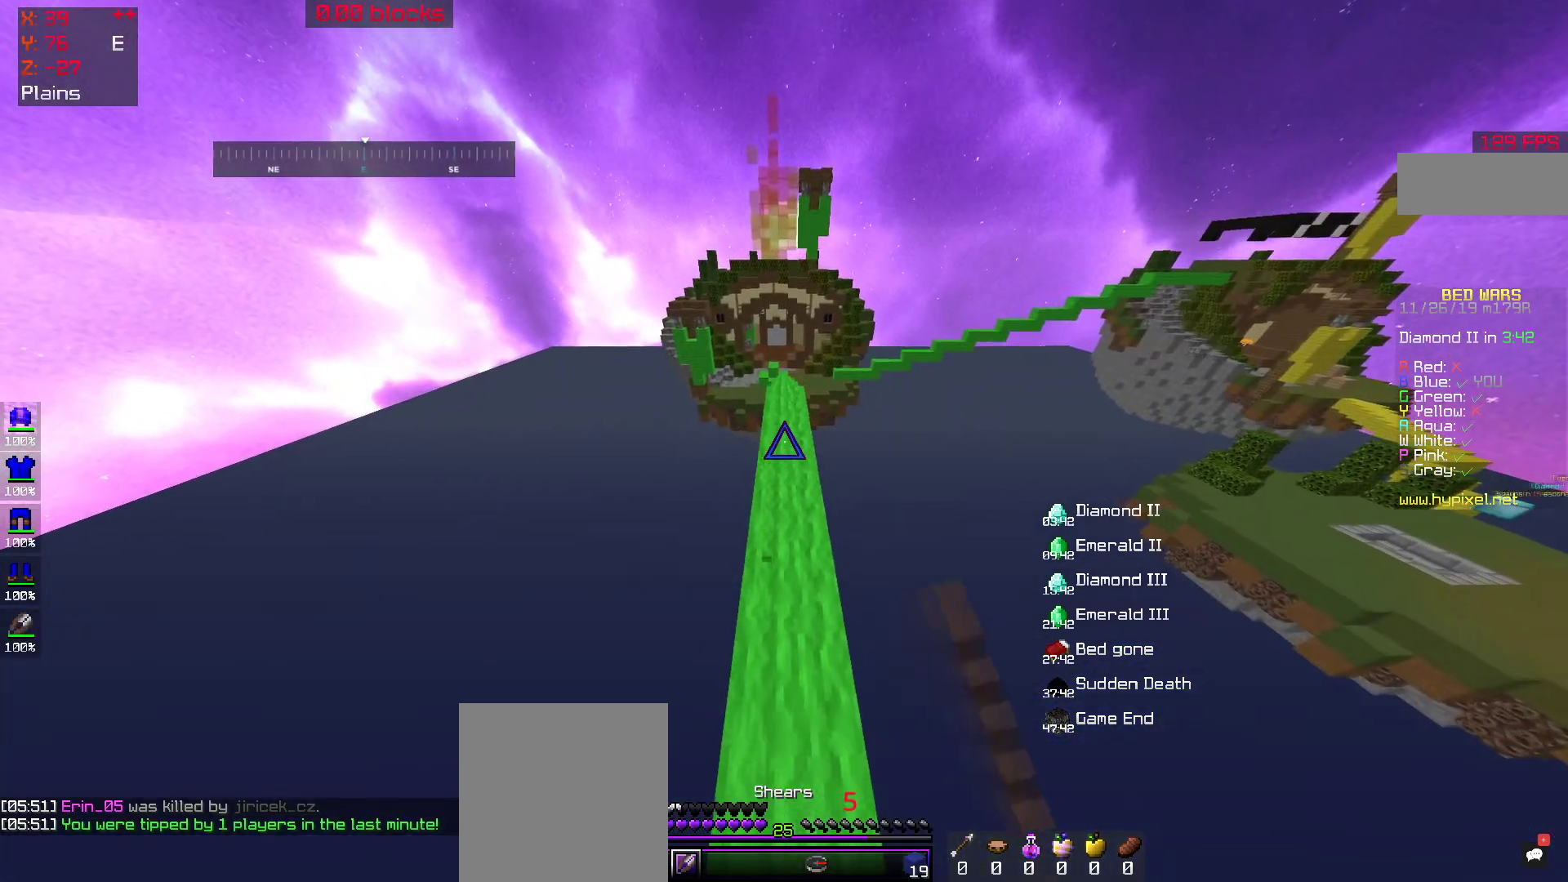
{"keys": ["w"], "mouse": [], "events": [[400, "space", "up"]]}
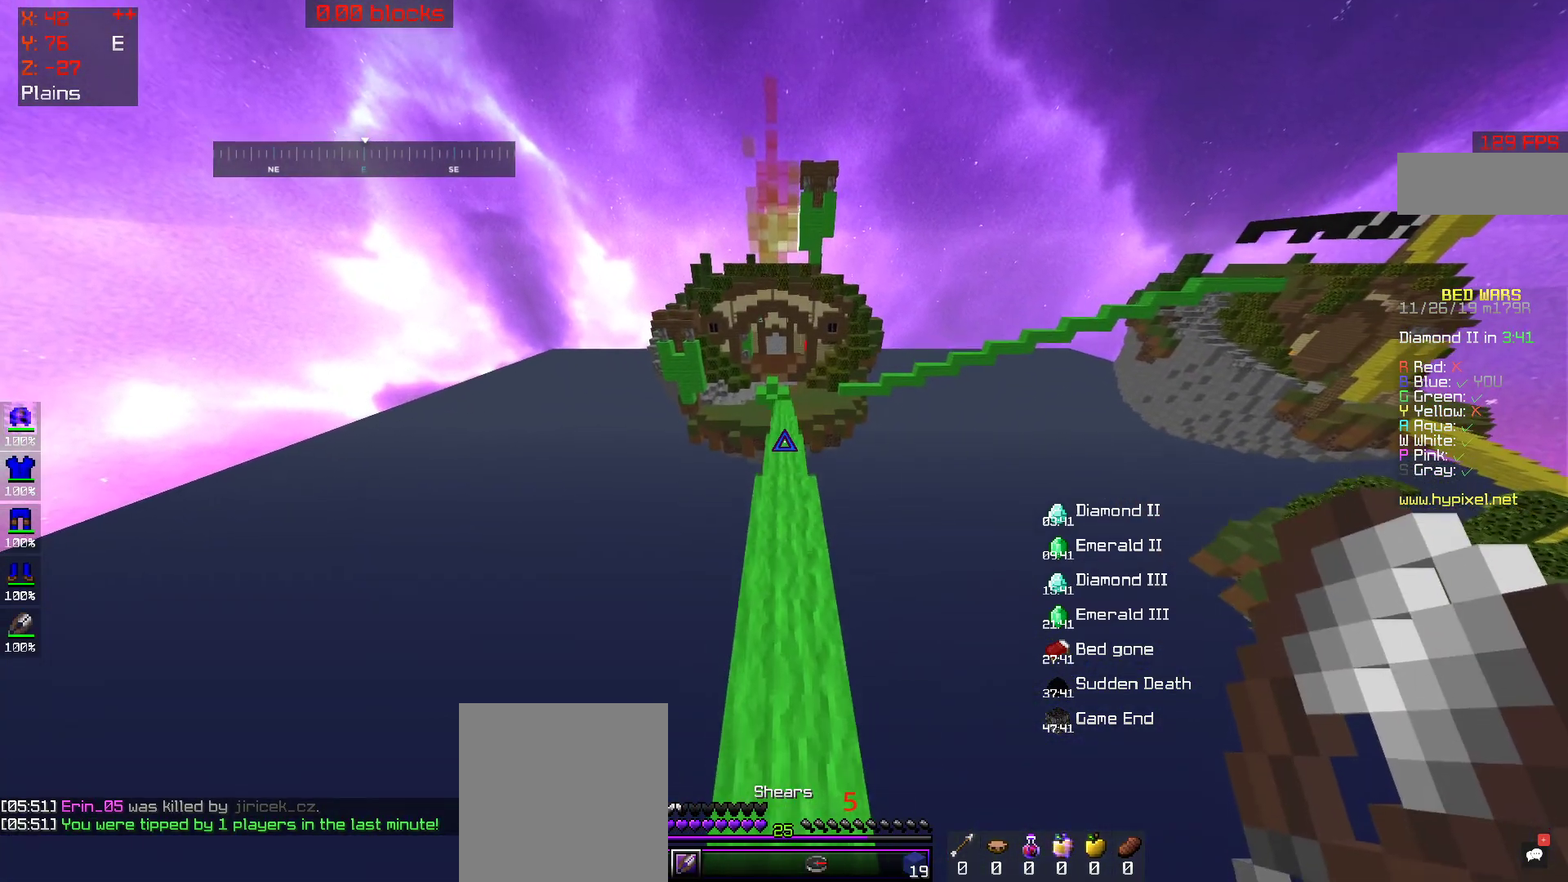
{"keys": ["w"], "mouse": [], "events": [[250, "space", "down"], [400, "space", "up"]]}
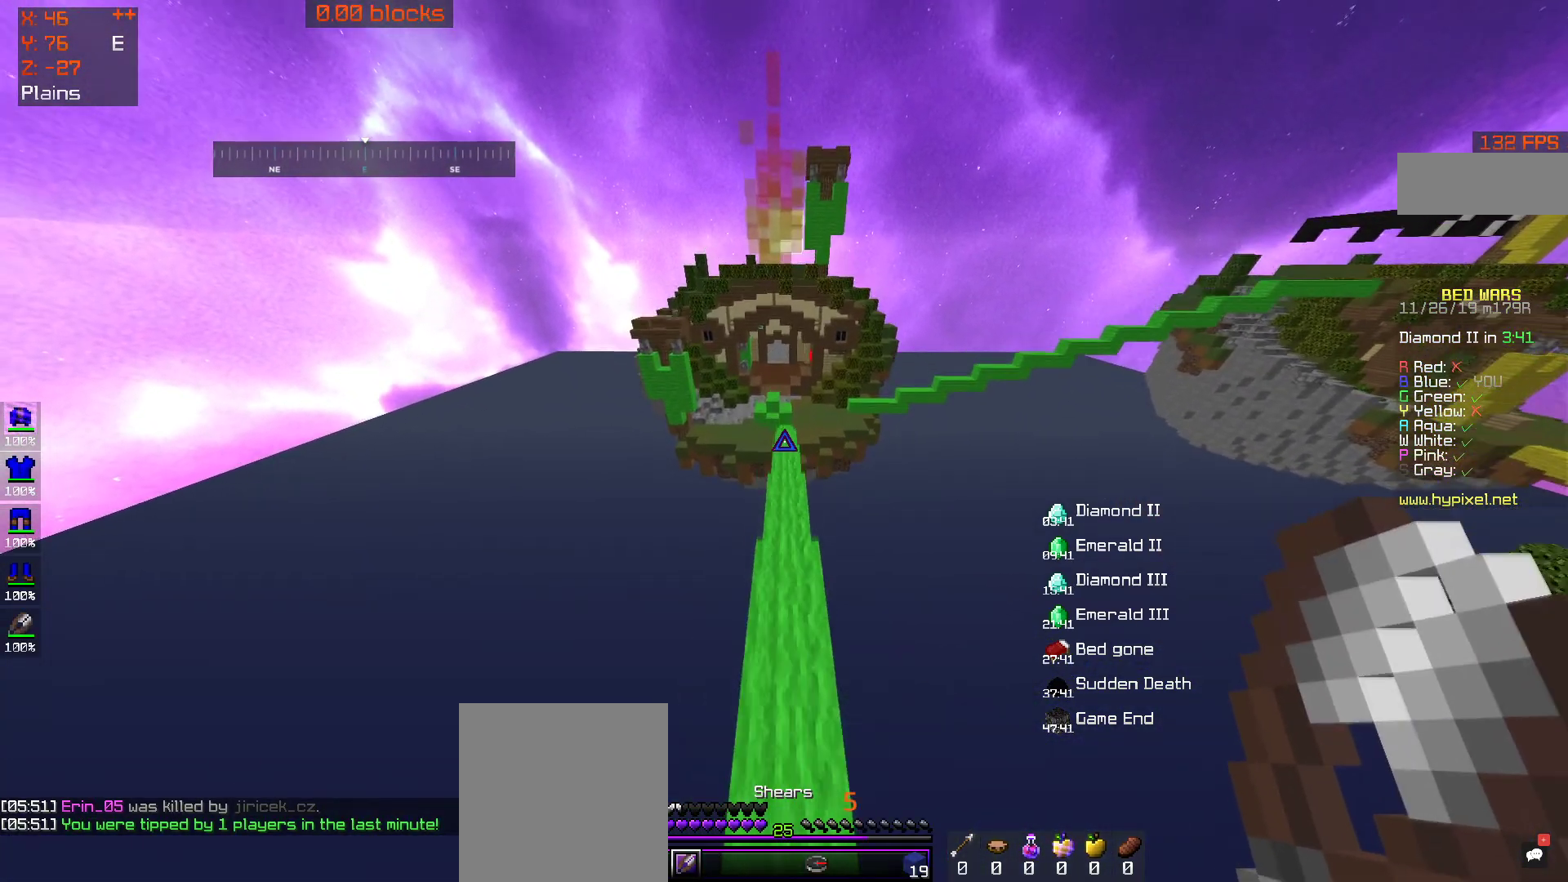
{"keys": ["w"], "mouse": [], "events": []}
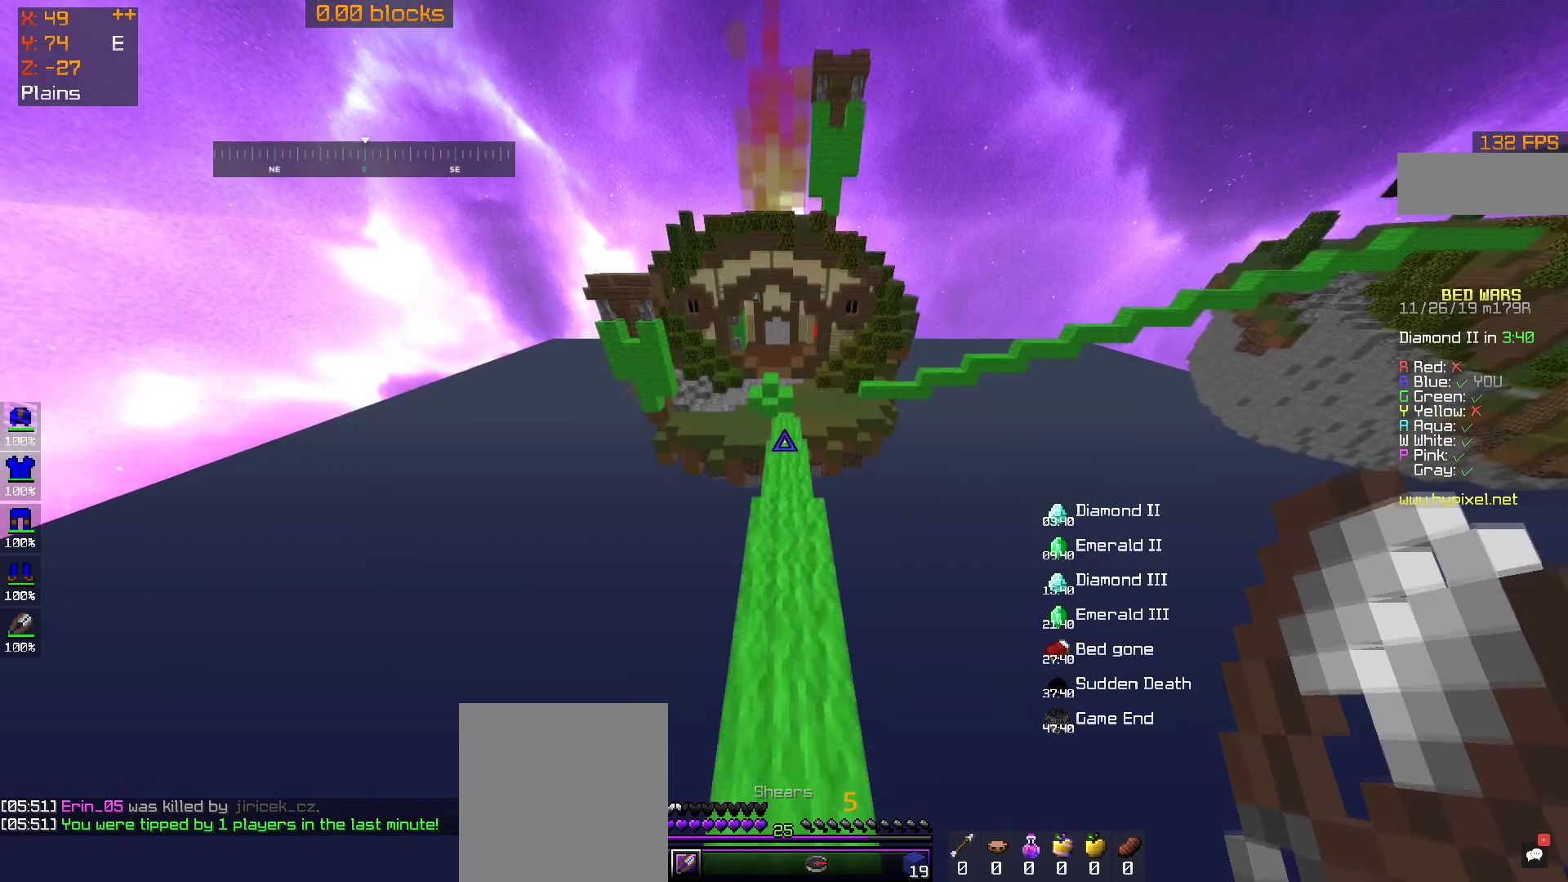
{"keys": ["w"], "mouse": [], "events": [[150, "mouse_left", "down"], [200, "mouse_left", "up"]]}
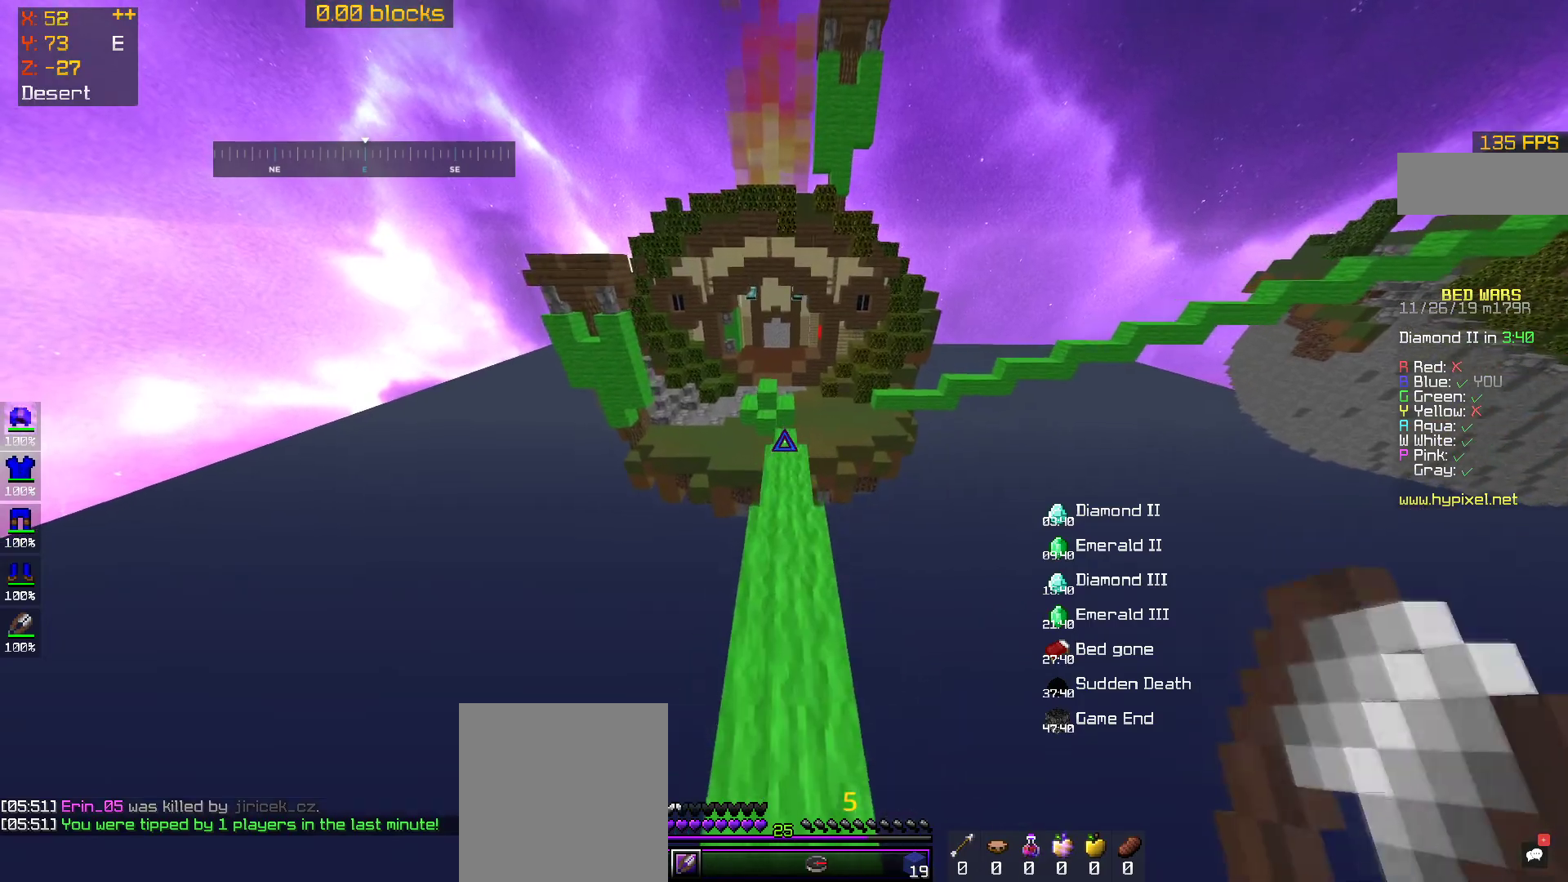
{"keys": ["w"], "mouse": [], "events": []}
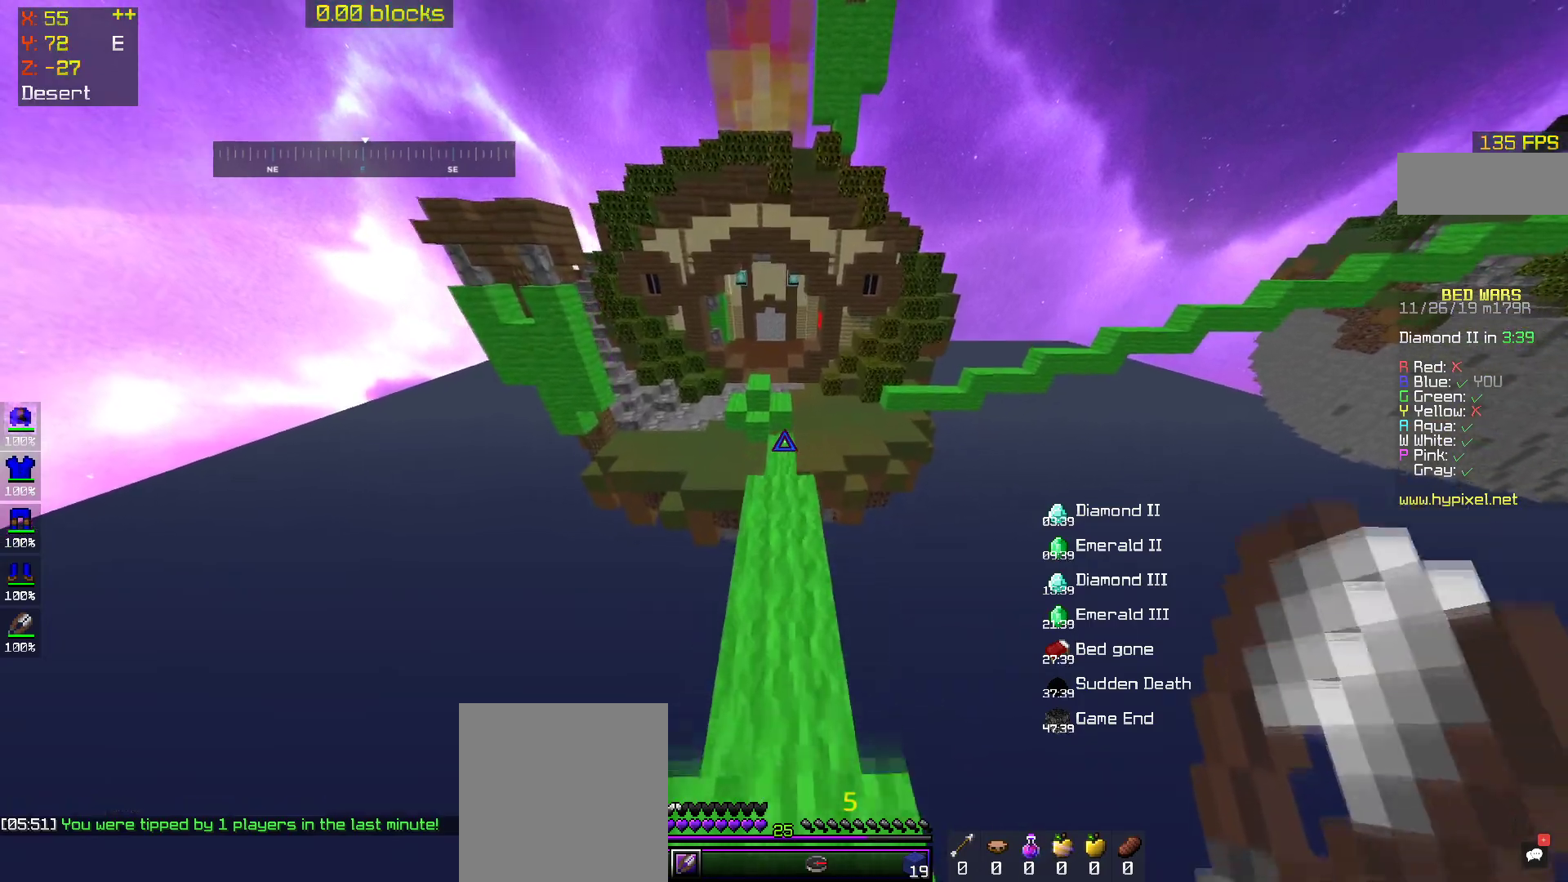
{"keys": ["w"], "mouse": [], "events": []}
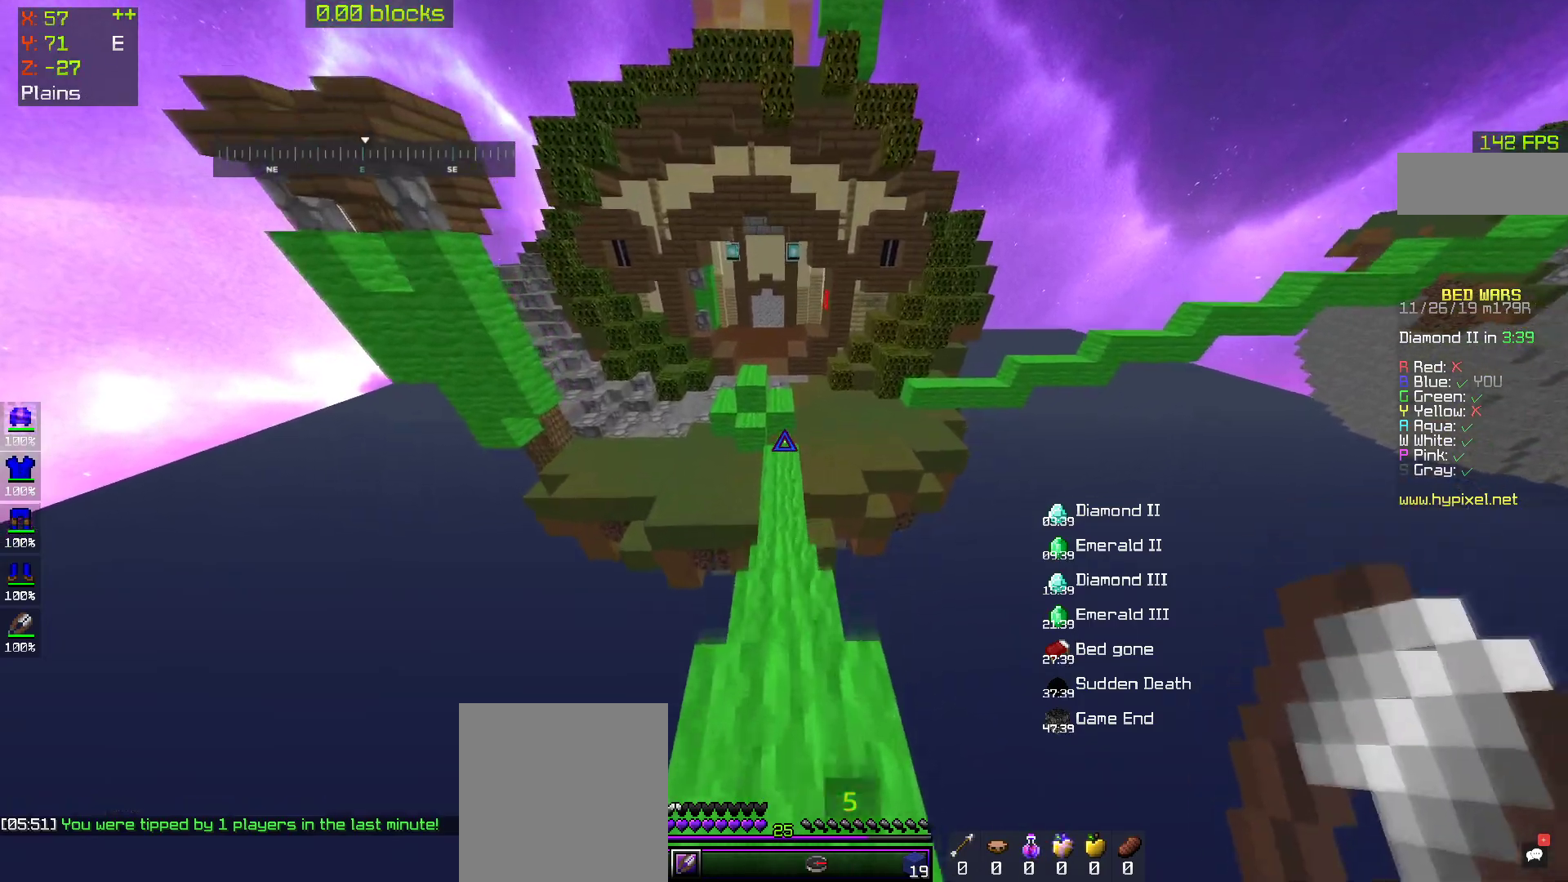
{"keys": ["w"], "mouse": [], "events": []}
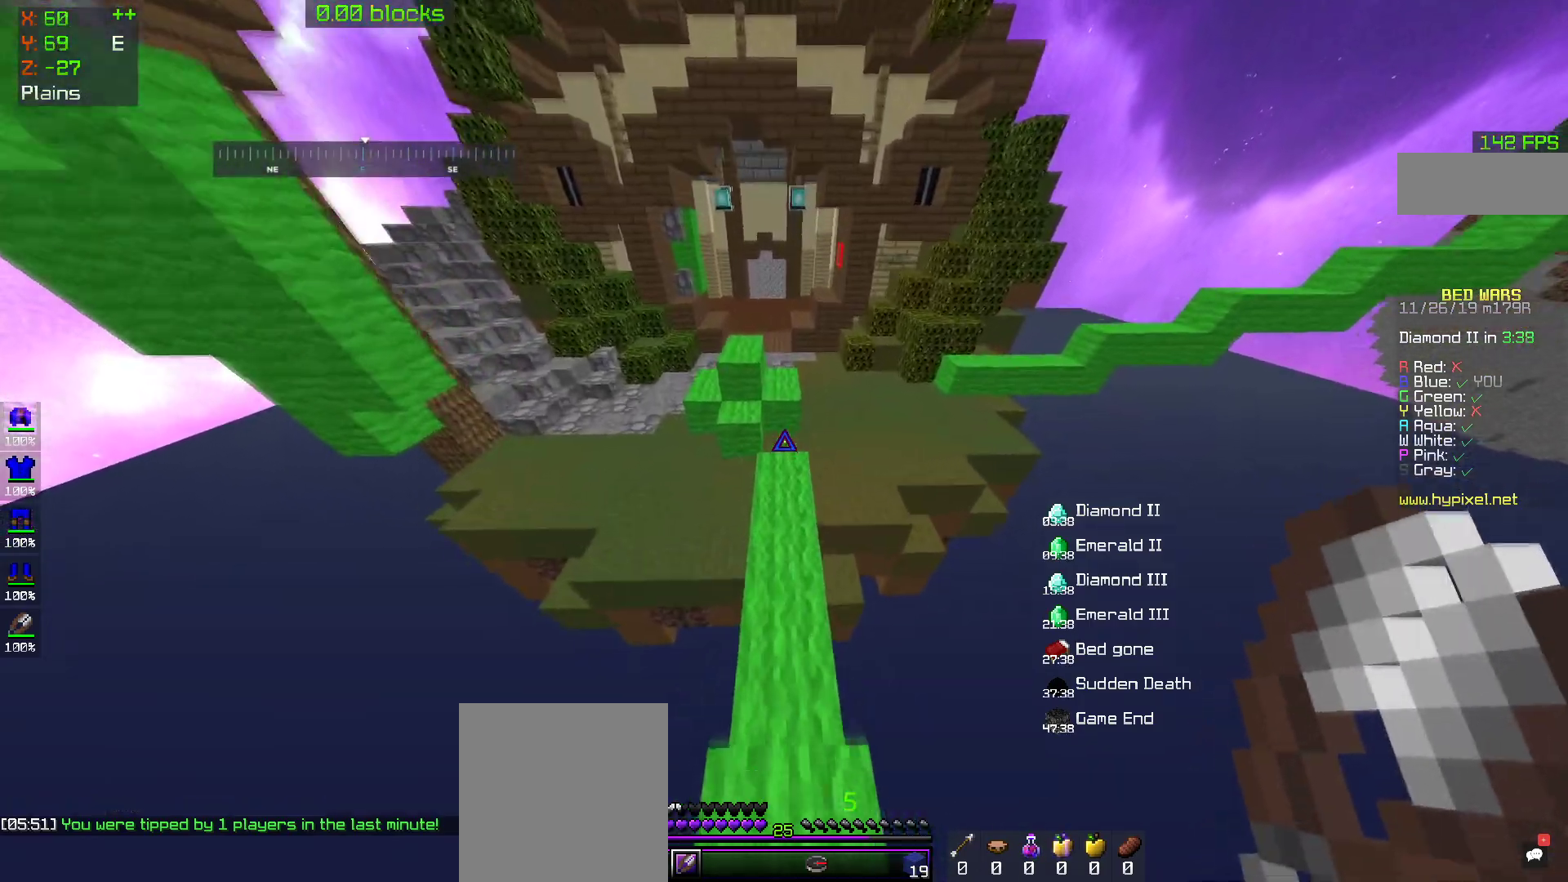
{"keys": ["w"], "mouse": [], "events": []}
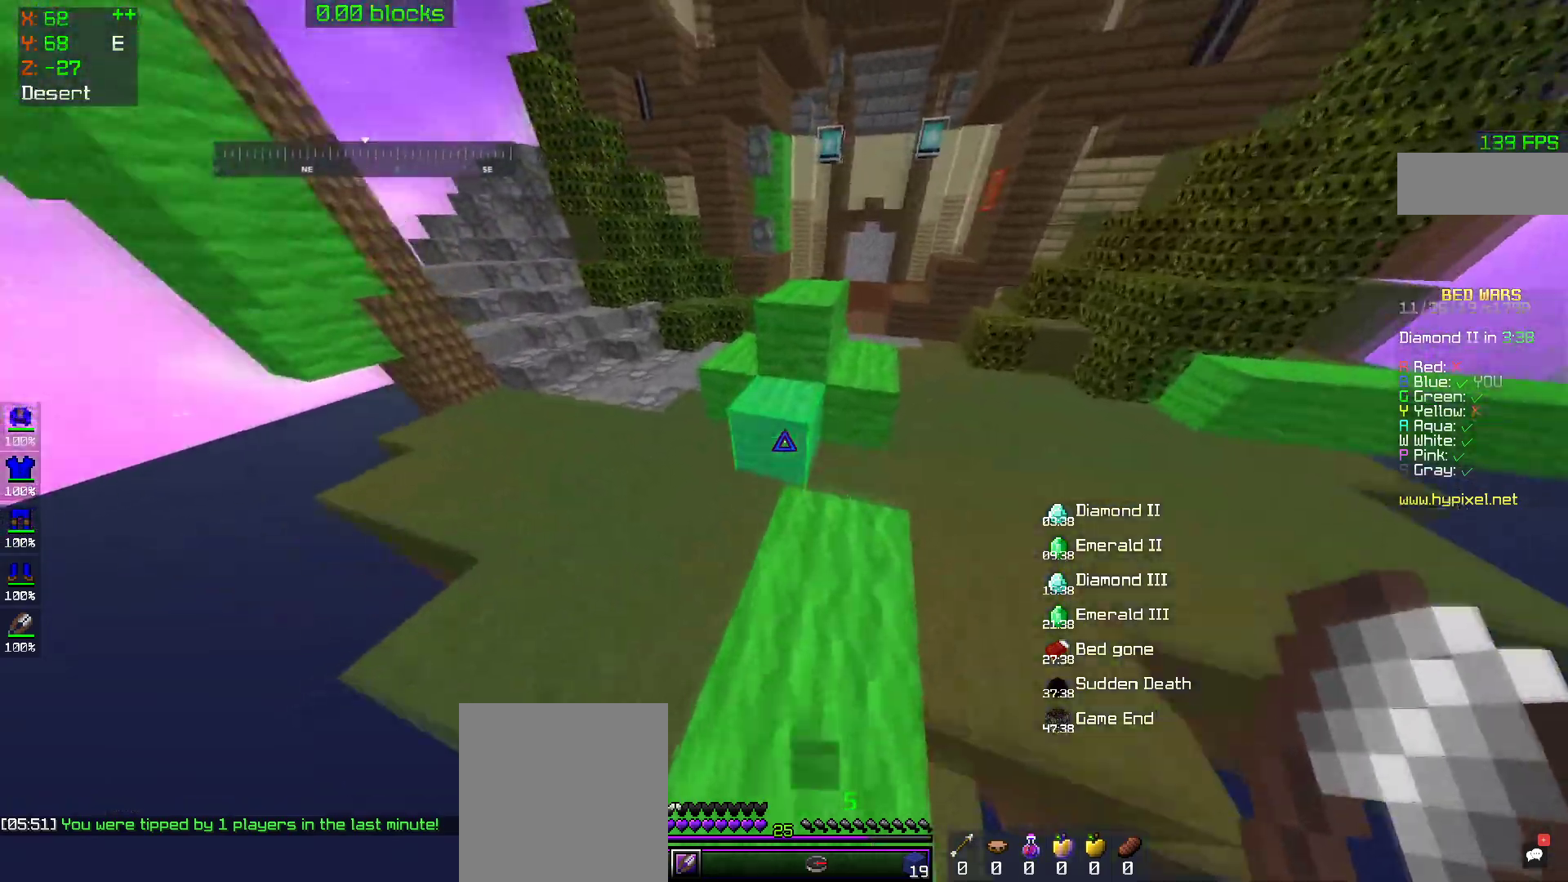
{"keys": [], "mouse": ["left"], "events": [[50, "mouse_left", "down"], [150, "d", "down"], [300, "d", "up"], [300, "w", "up"]]}
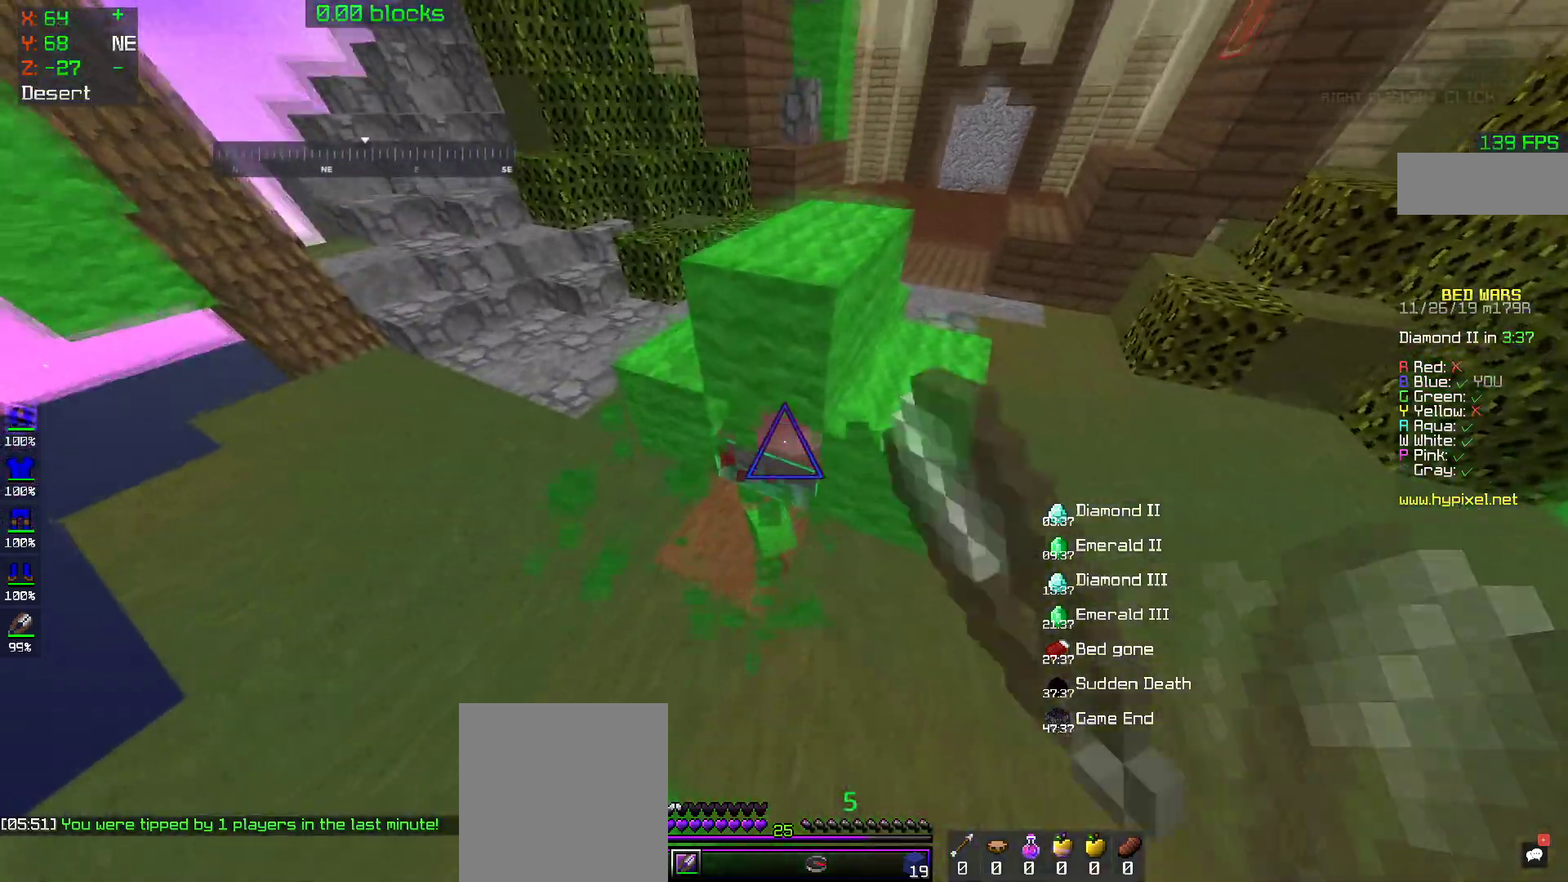
{"keys": ["w"], "mouse": ["left"], "events": [[450, "w", "down"]]}
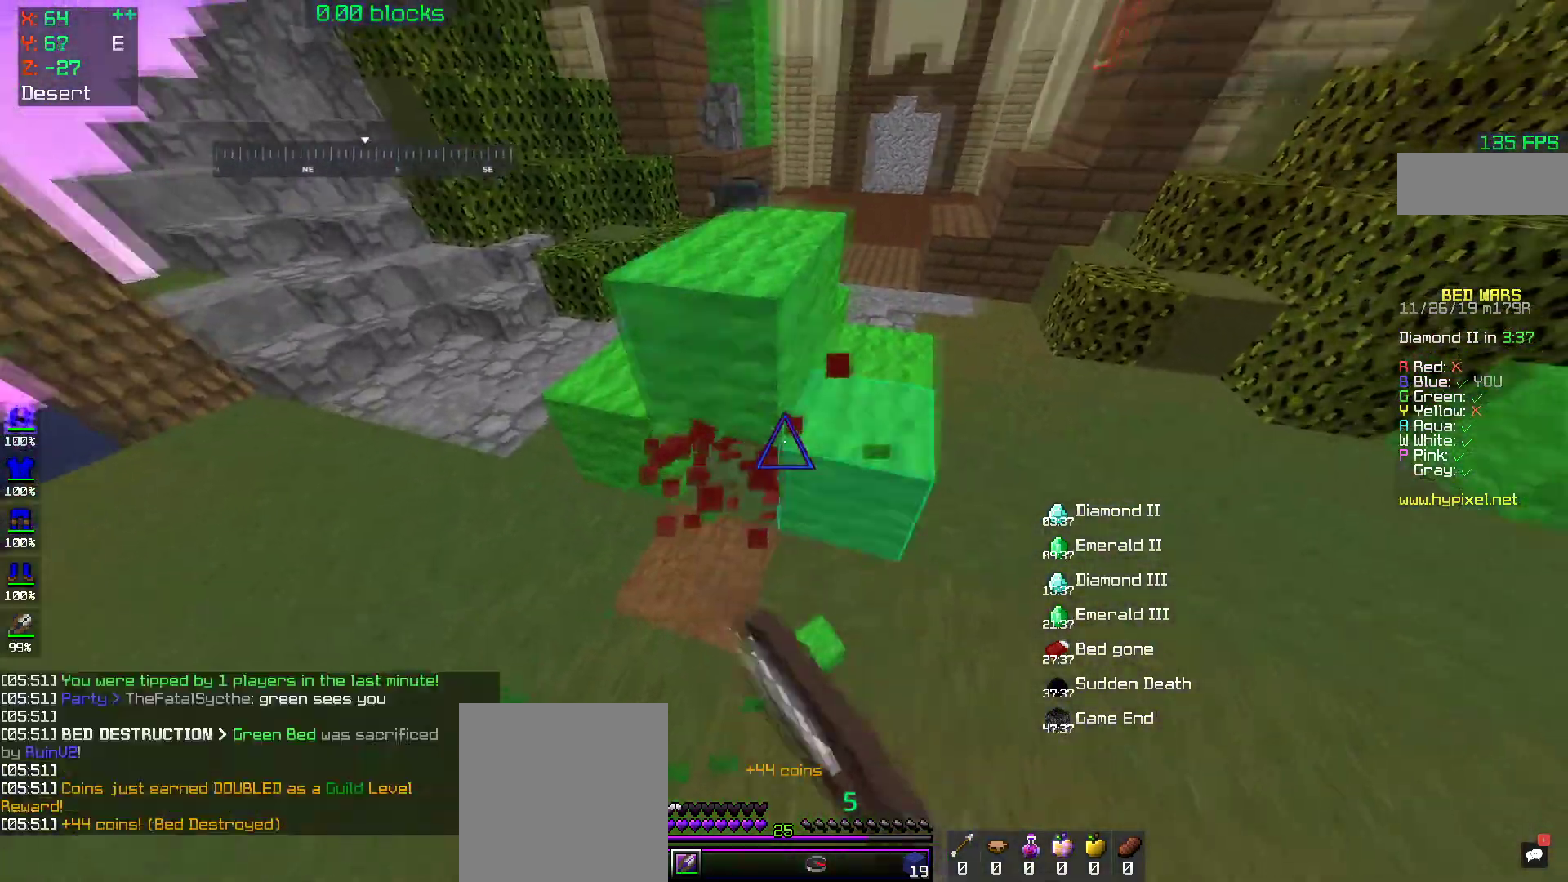
{"keys": ["w"], "mouse": [], "events": [[100, "mouse_left", "up"], [200, "space", "down"], [433, "space", "up"]]}
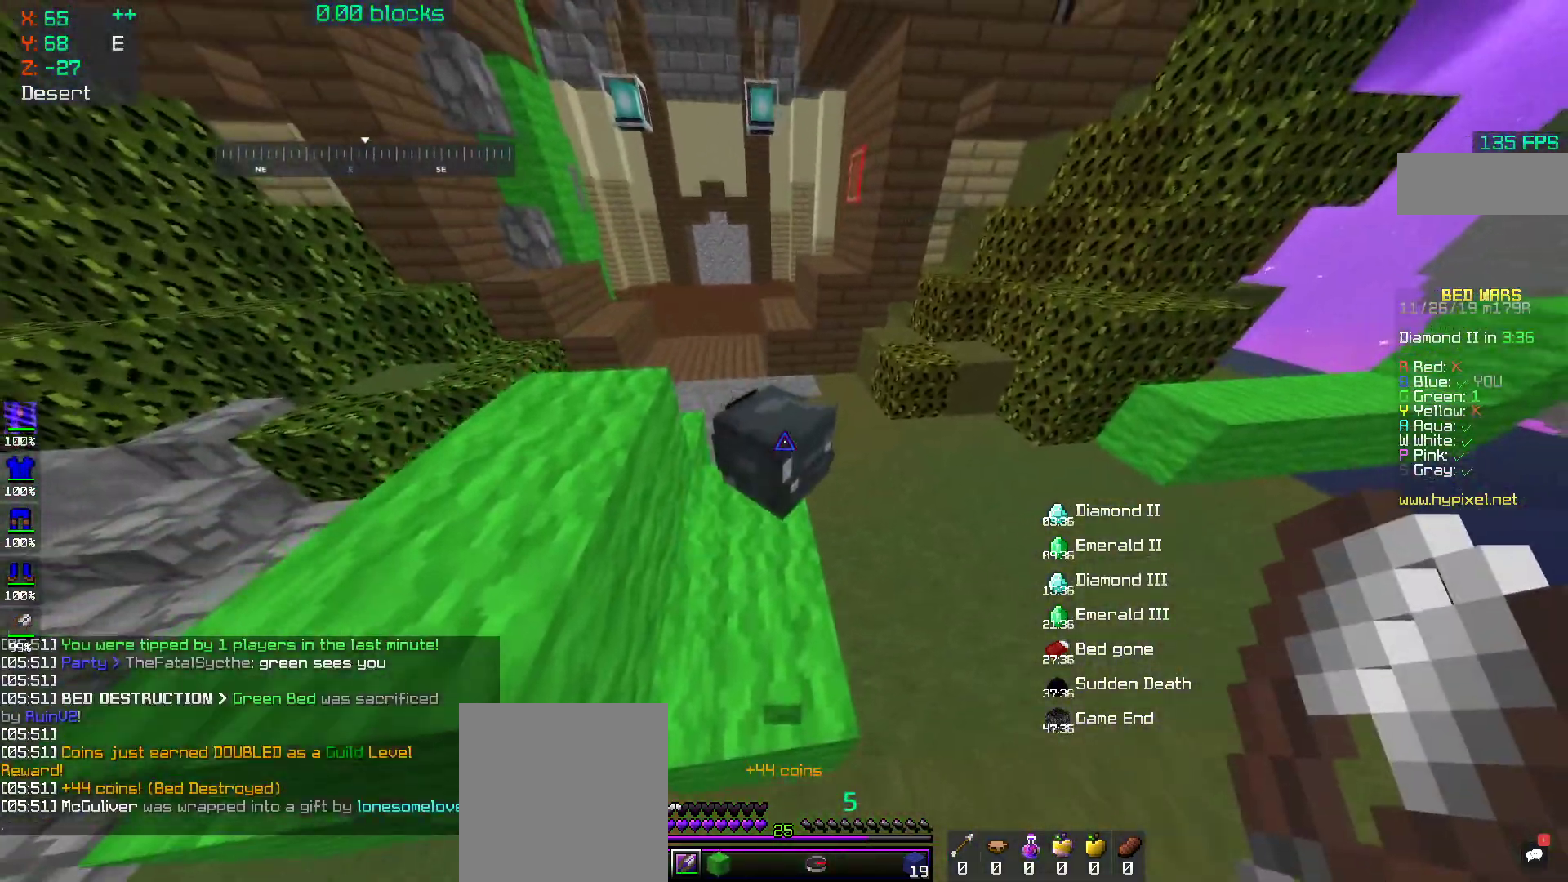
{"keys": ["w"], "mouse": ["left"], "events": [[150, "space", "down"], [283, "space", "up"], [483, "mouse_left", "down"]]}
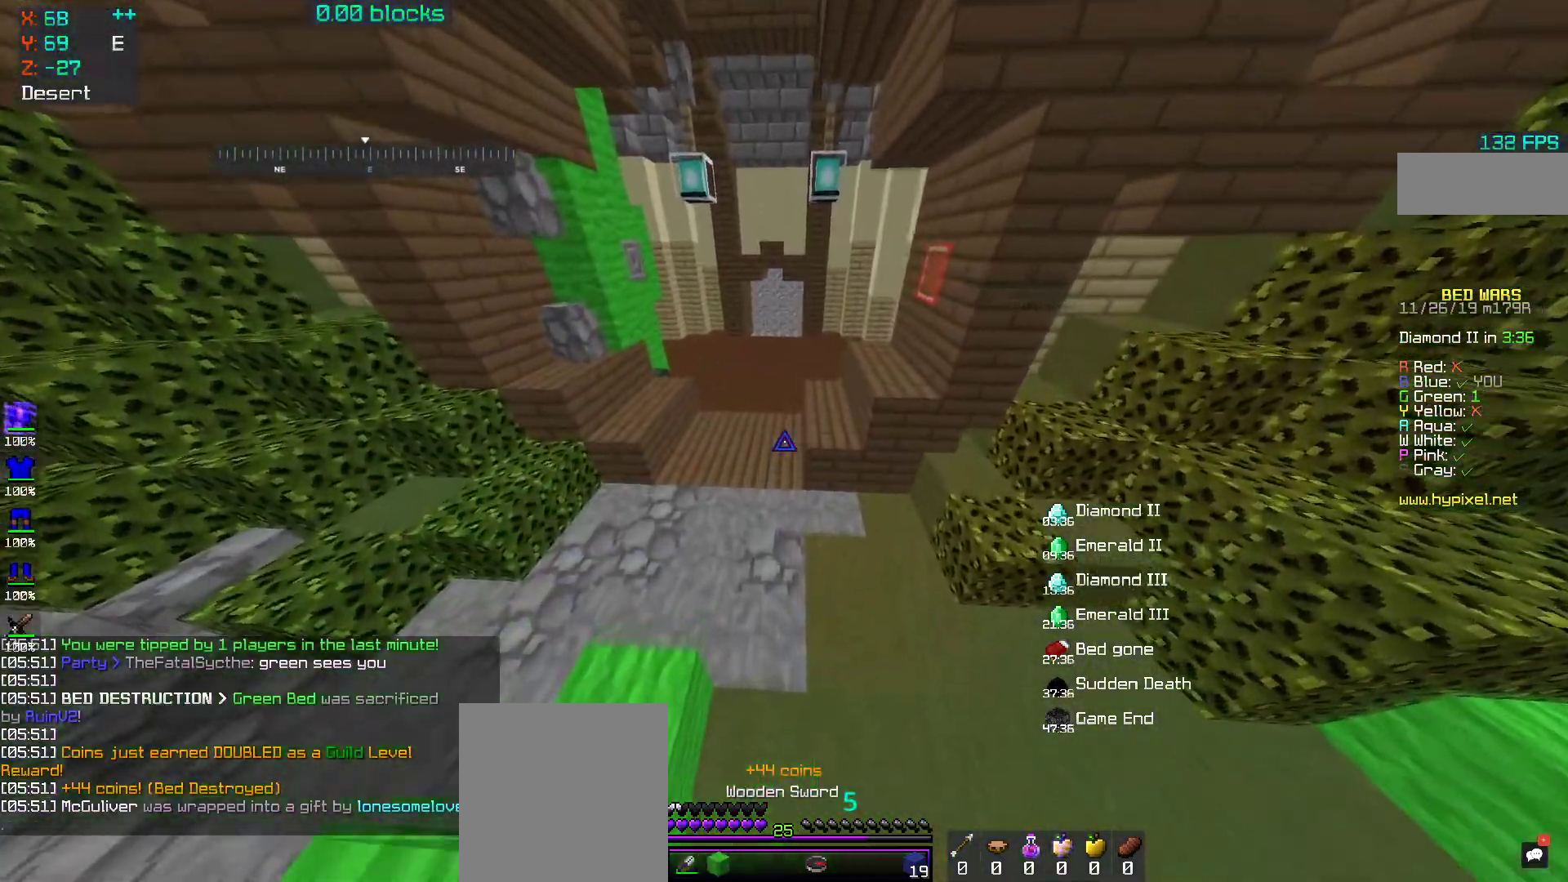
{"keys": ["w"], "mouse": [], "events": [[100, "mouse_left", "up"], [300, "space", "down"], [450, "space", "up"]]}
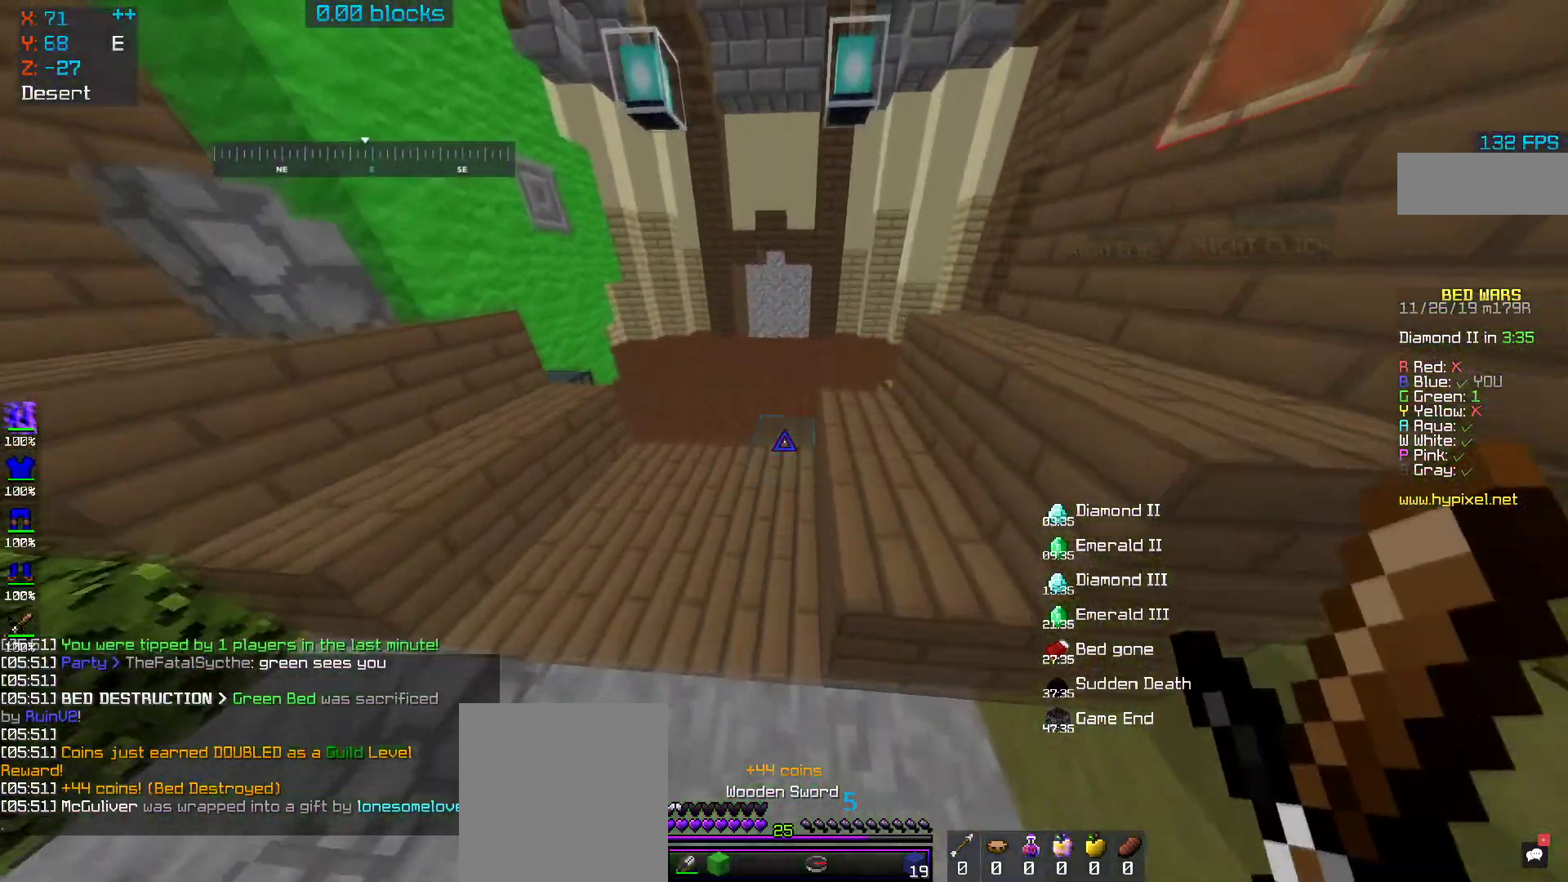
{"keys": ["space", "w"], "mouse": [], "events": [[83, "a", "down"], [200, "a", "up"], [400, "space", "down"]]}
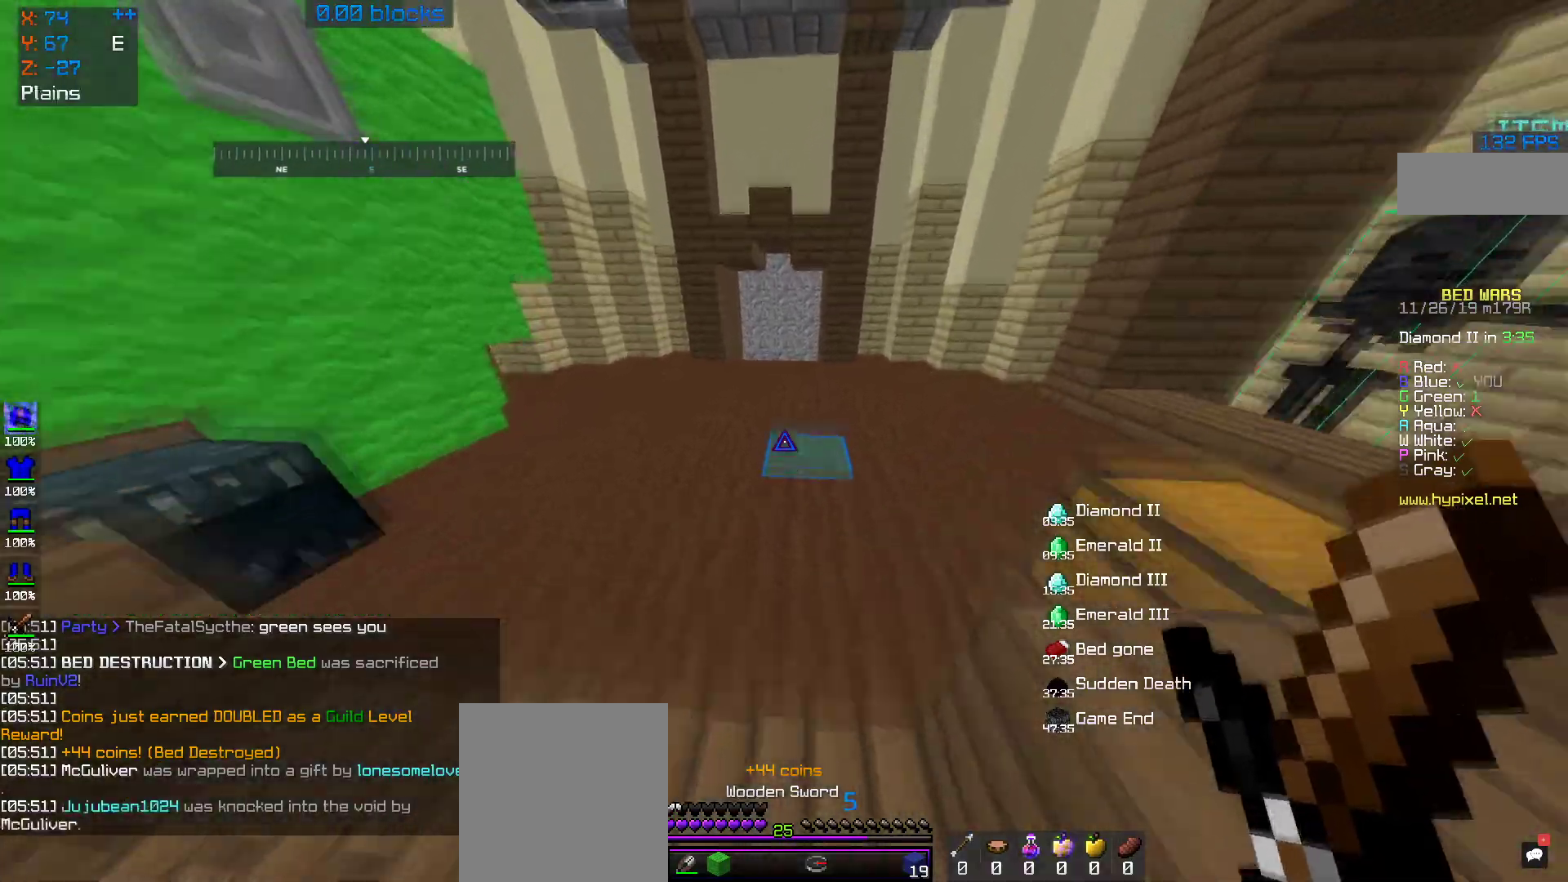
{"keys": ["w"], "mouse": [], "events": [[100, "space", "up"]]}
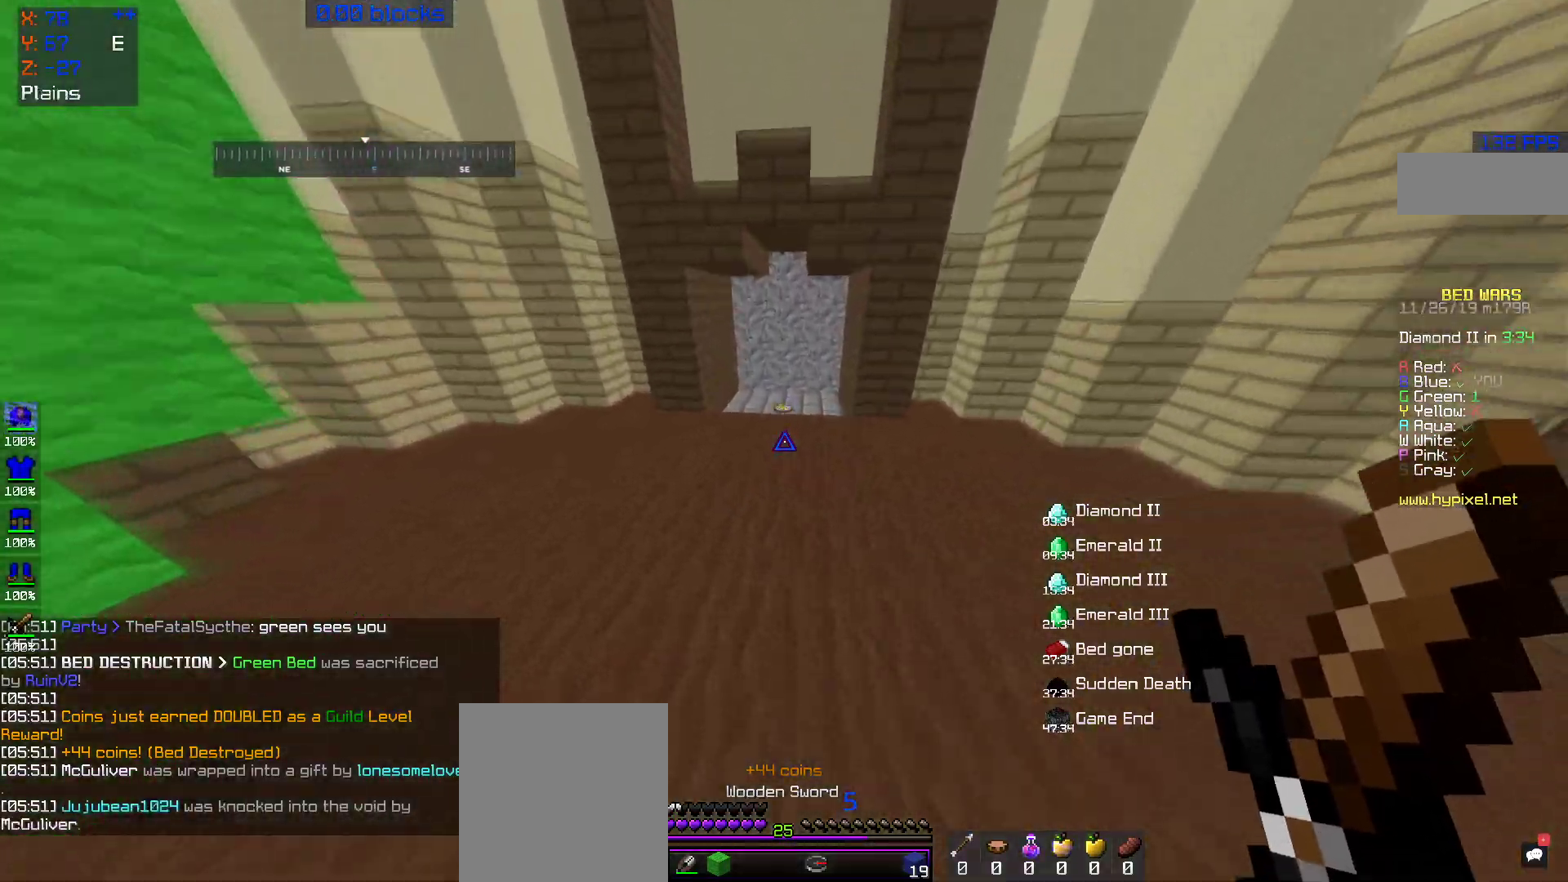
{"keys": ["a", "w"], "mouse": [], "events": [[50, "space", "down"], [200, "space", "up"], [283, "a", "down"]]}
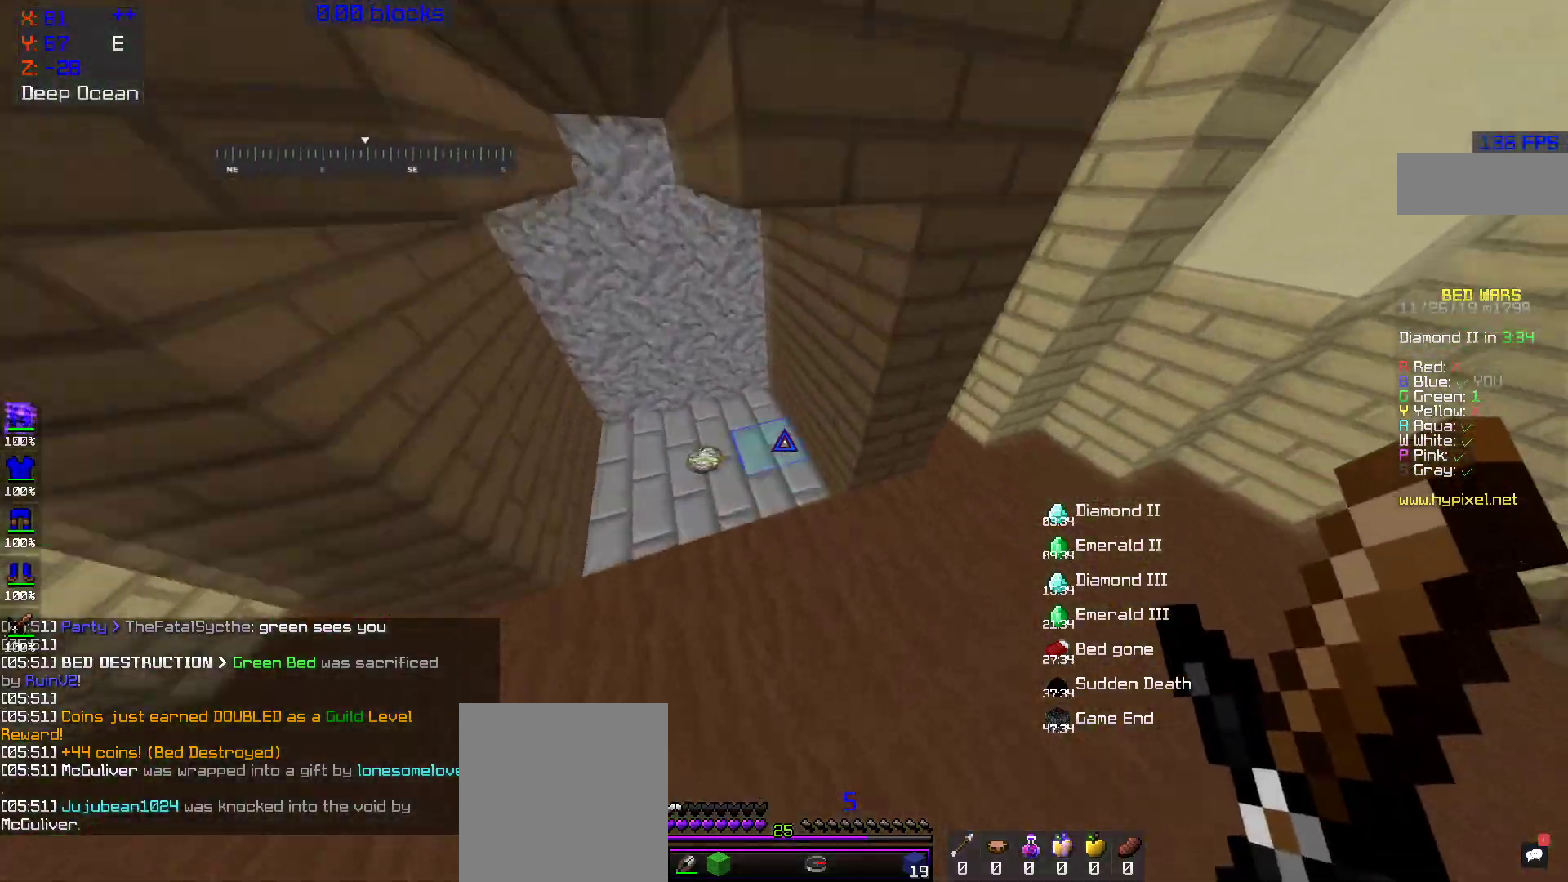
{"keys": ["w"], "mouse": [], "events": [[317, "a", "up"]]}
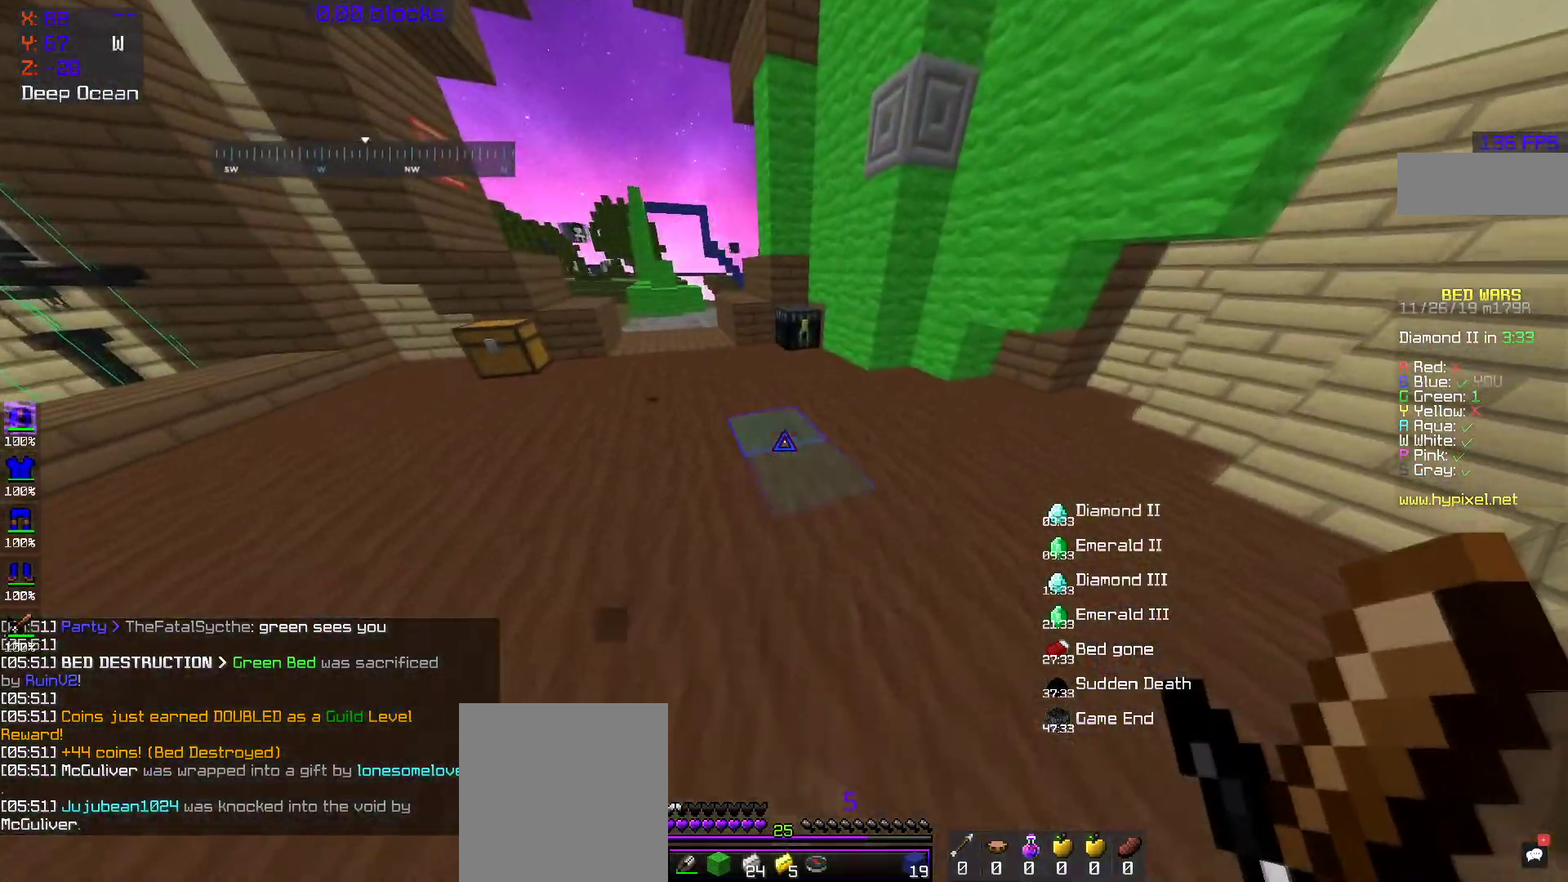
{"keys": ["w"], "mouse": [], "events": []}